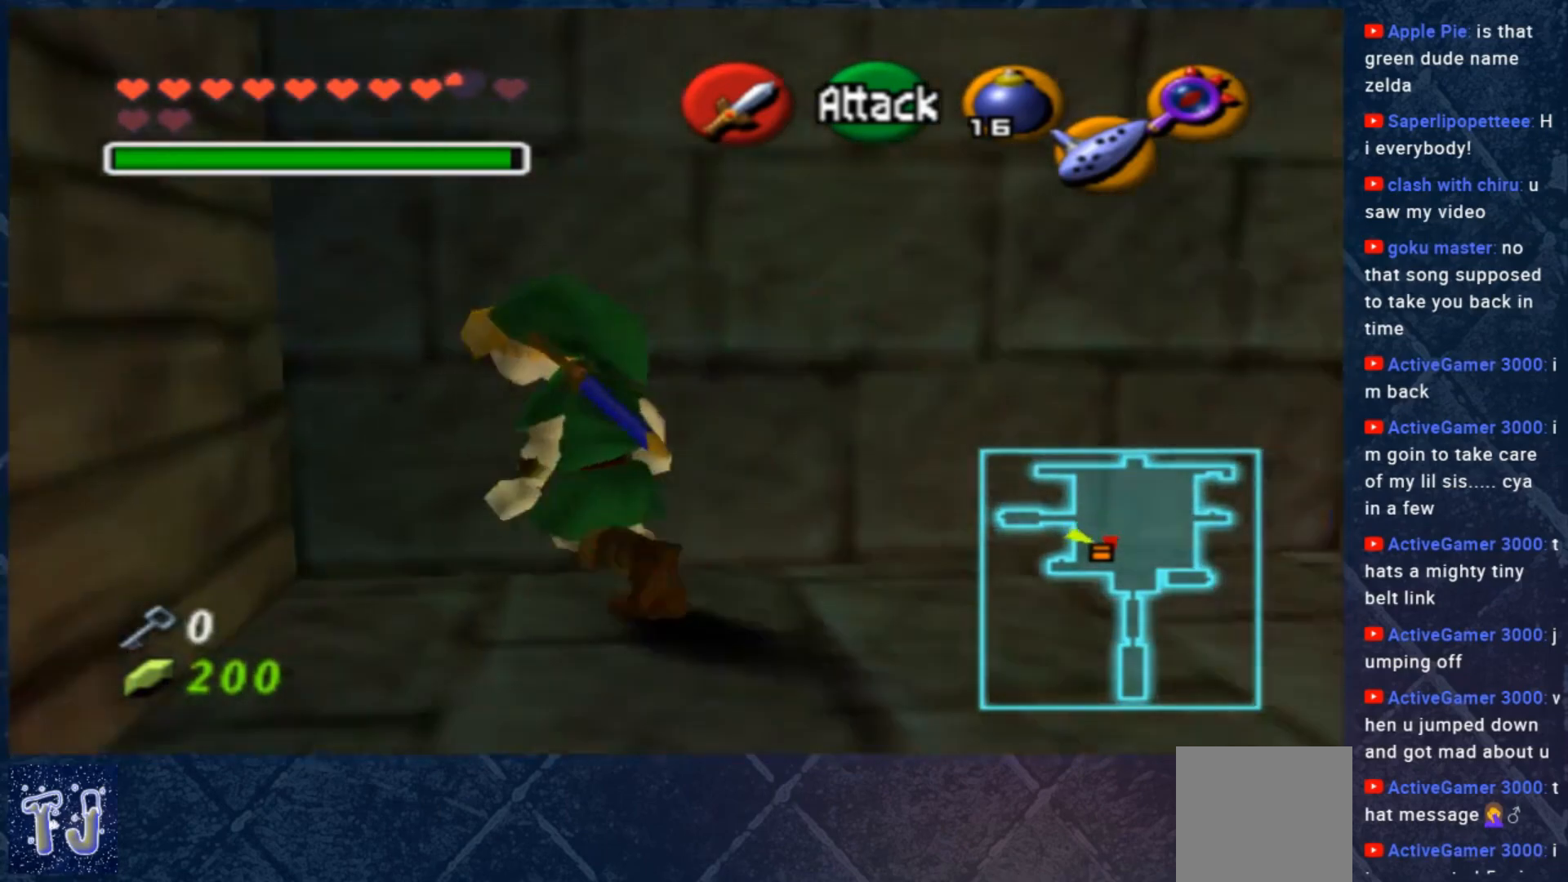
Gameplay with a controller (Xbox layout); each line is a JSON object with the inputs held at the frame after it. "events" lists button and stick changes between this image and that frame as [ms after this image, input, new state], when the widget could be followed in between. Not read: Z.
{"buttons": [], "left_stick": "up", "right_stick": "center", "events": [[217, "left_stick", "up-left"], [383, "left_stick", "up"]]}
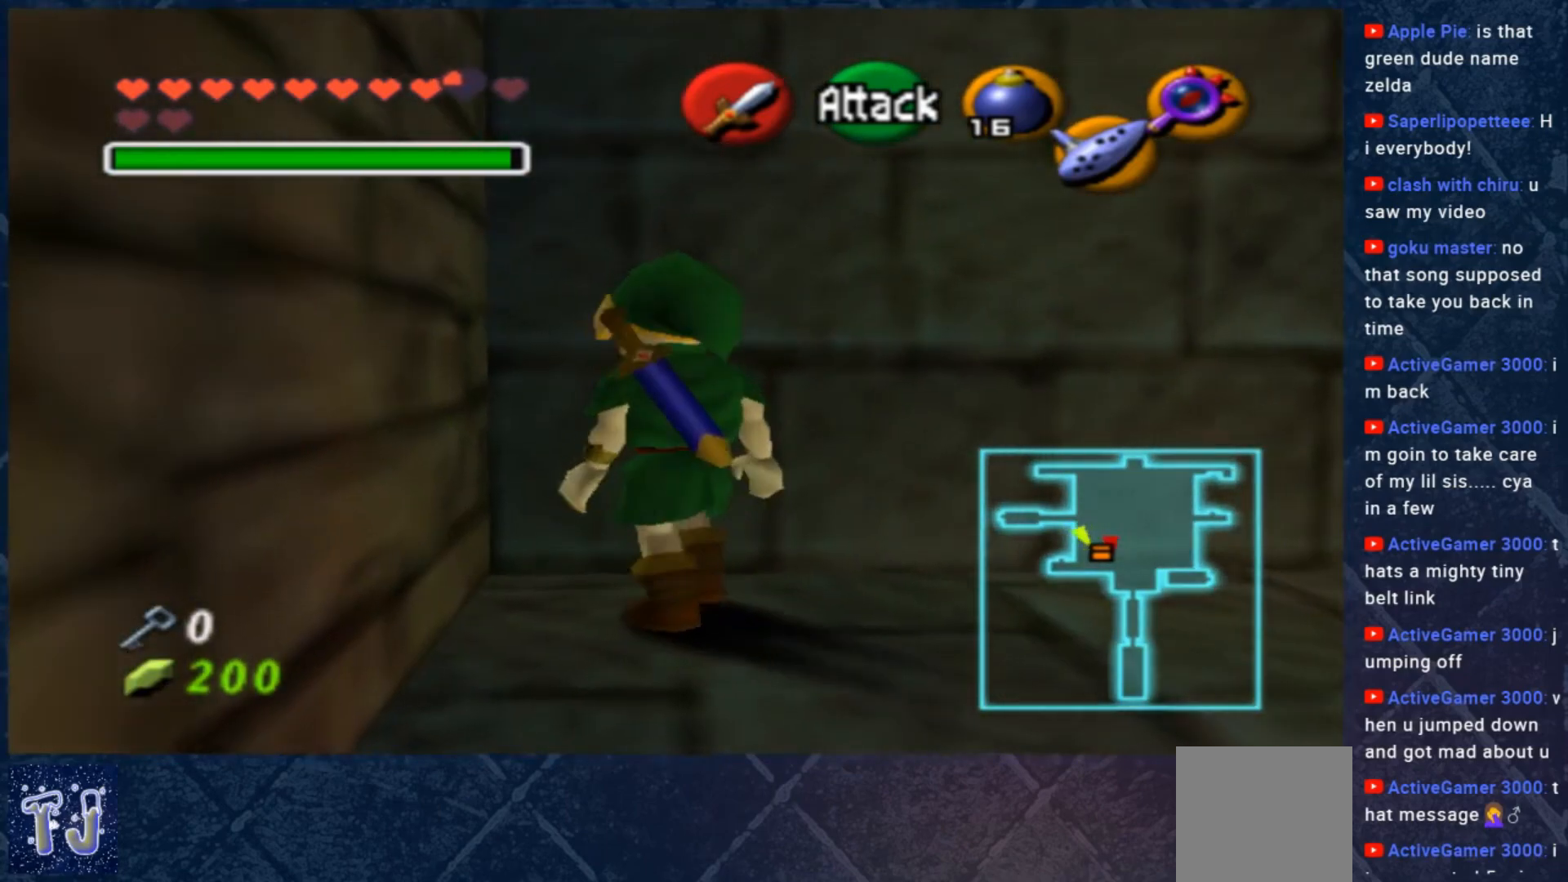
{"buttons": [], "left_stick": "right", "right_stick": "center", "events": [[17, "left_stick", "up-right"], [150, "left_stick", "right"]]}
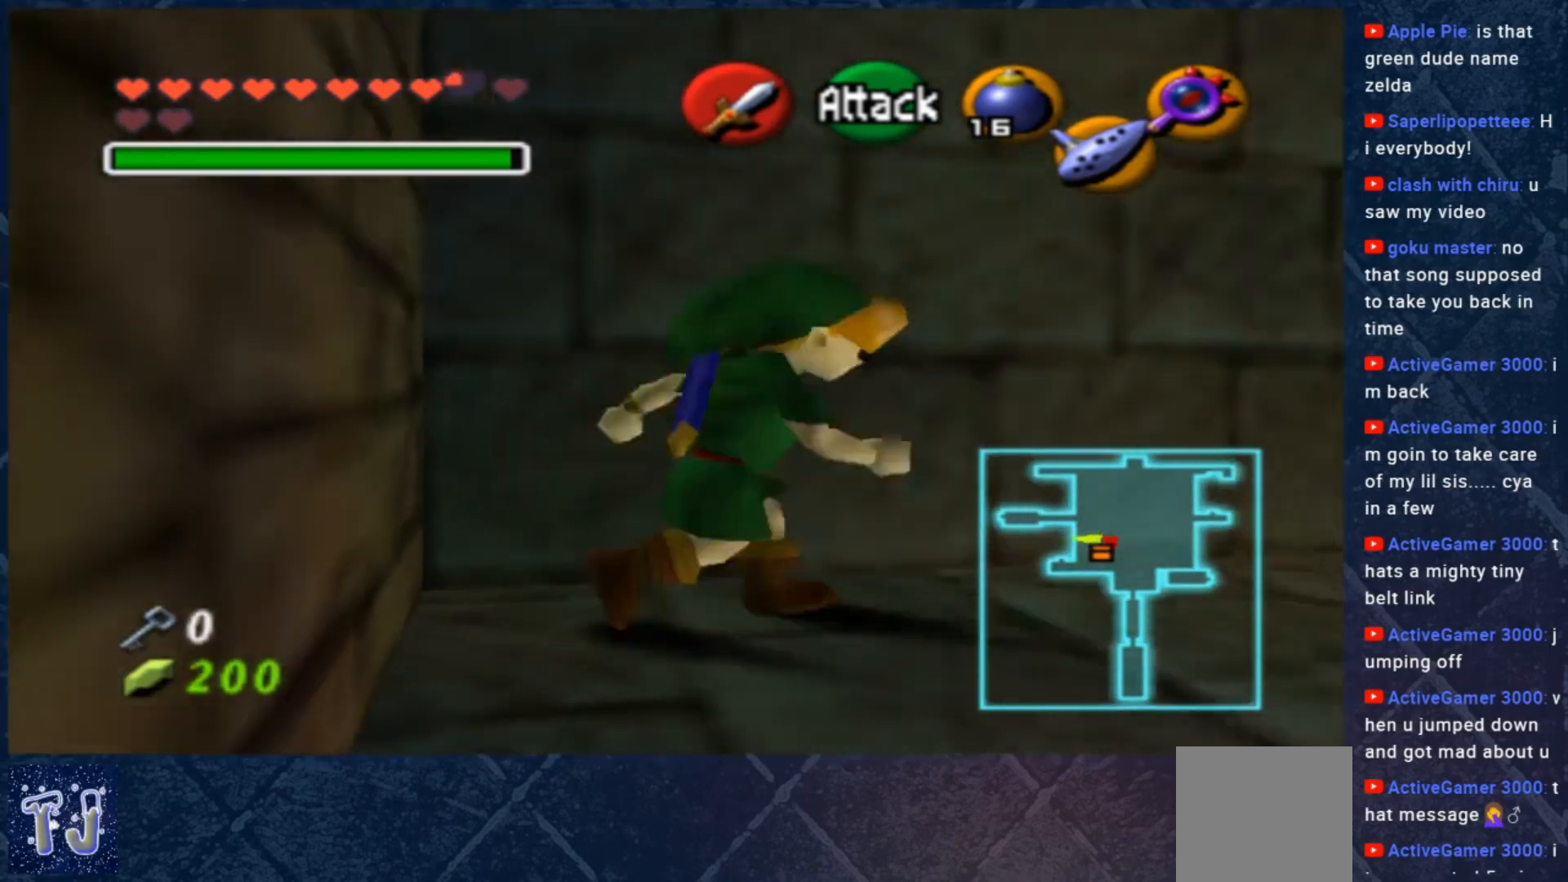
{"buttons": [], "left_stick": "up", "right_stick": "center", "events": [[183, "left_stick", "up-right"], [350, "left_stick", "up"]]}
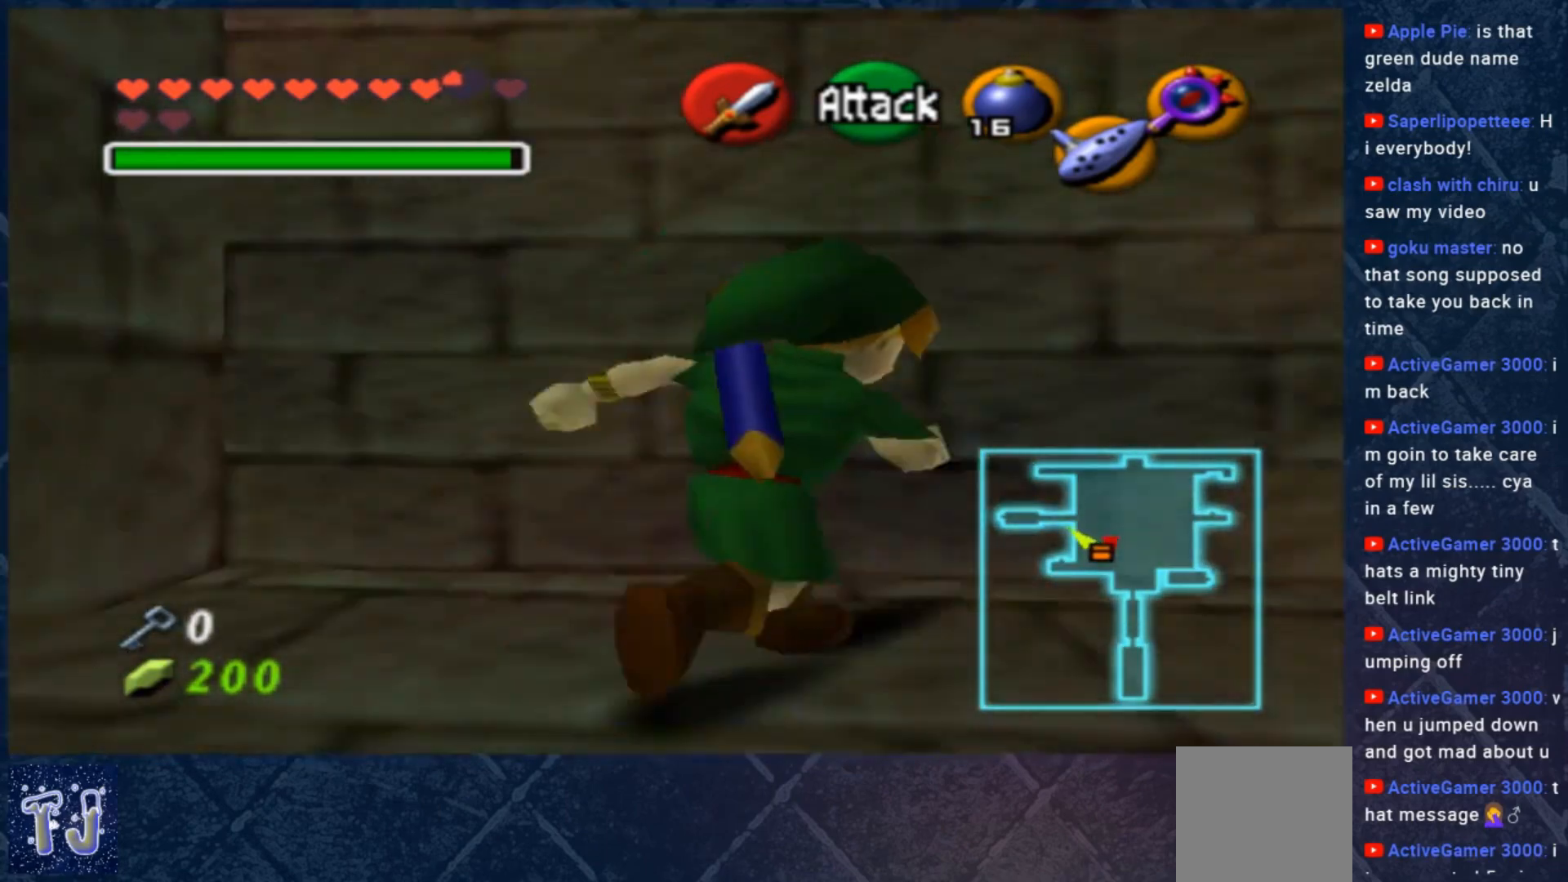
{"buttons": [], "left_stick": "up-left", "right_stick": "center", "events": [[150, "left_stick", "up-left"]]}
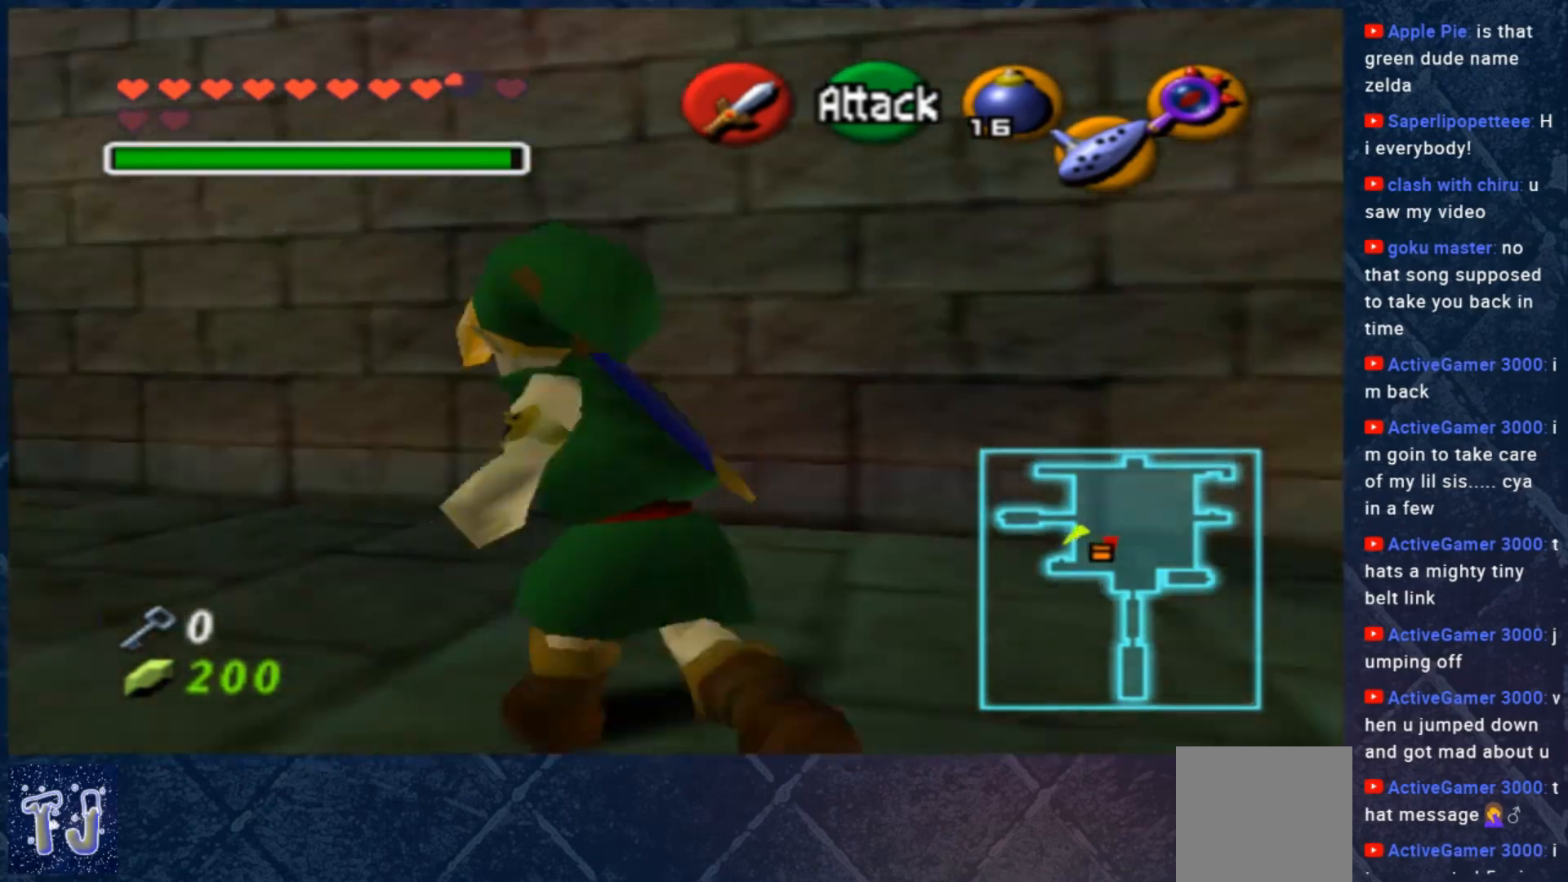
{"buttons": [], "left_stick": "up-left", "right_stick": "center", "events": []}
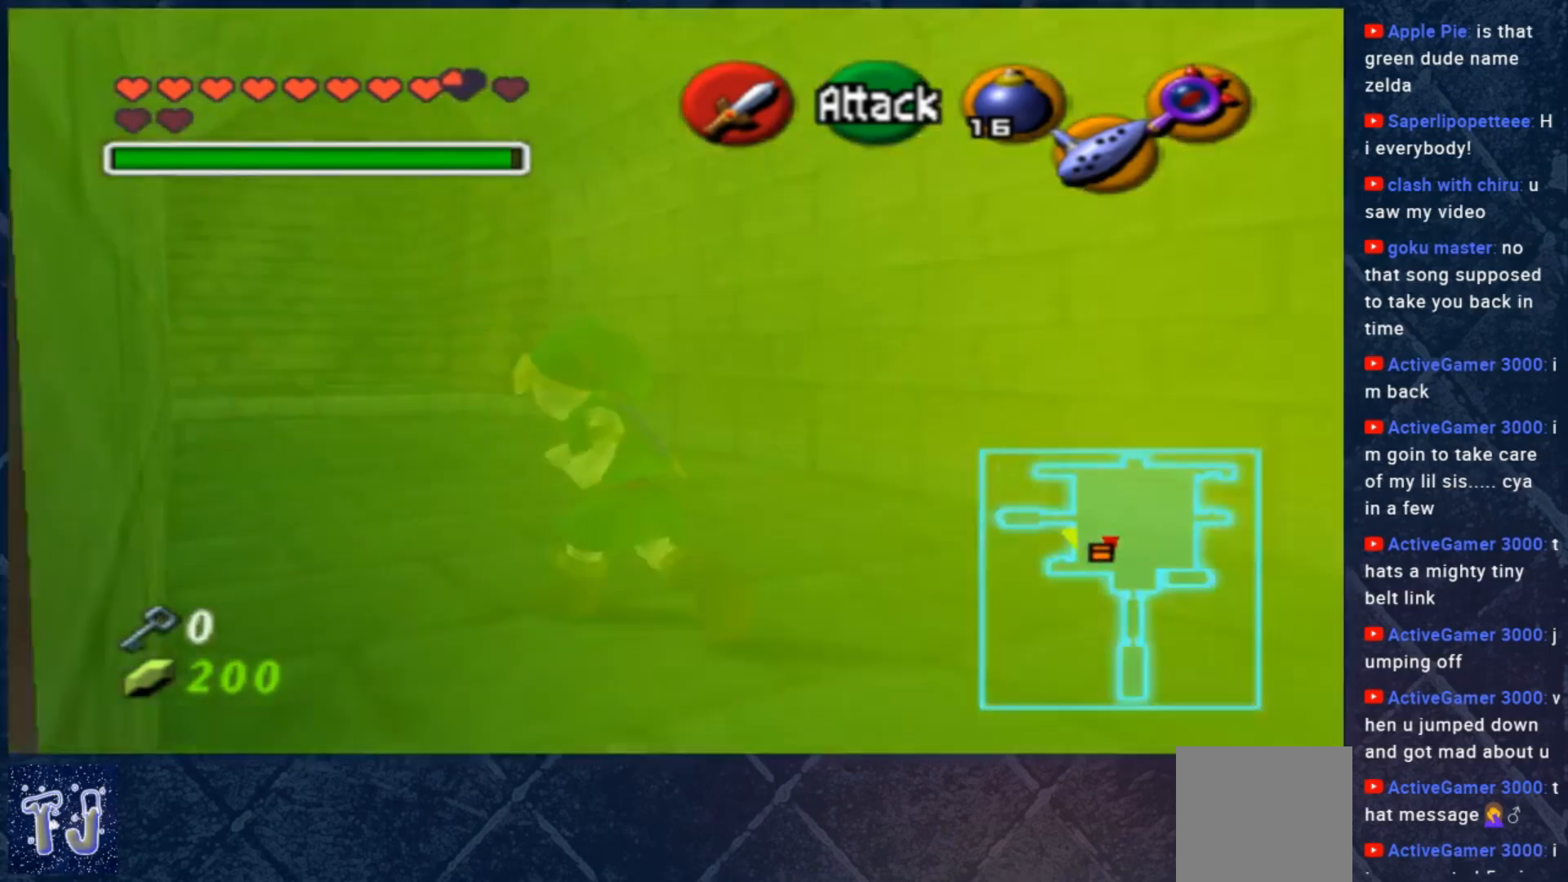
{"buttons": [], "left_stick": "up", "right_stick": "center", "events": [[383, "left_stick", "up"]]}
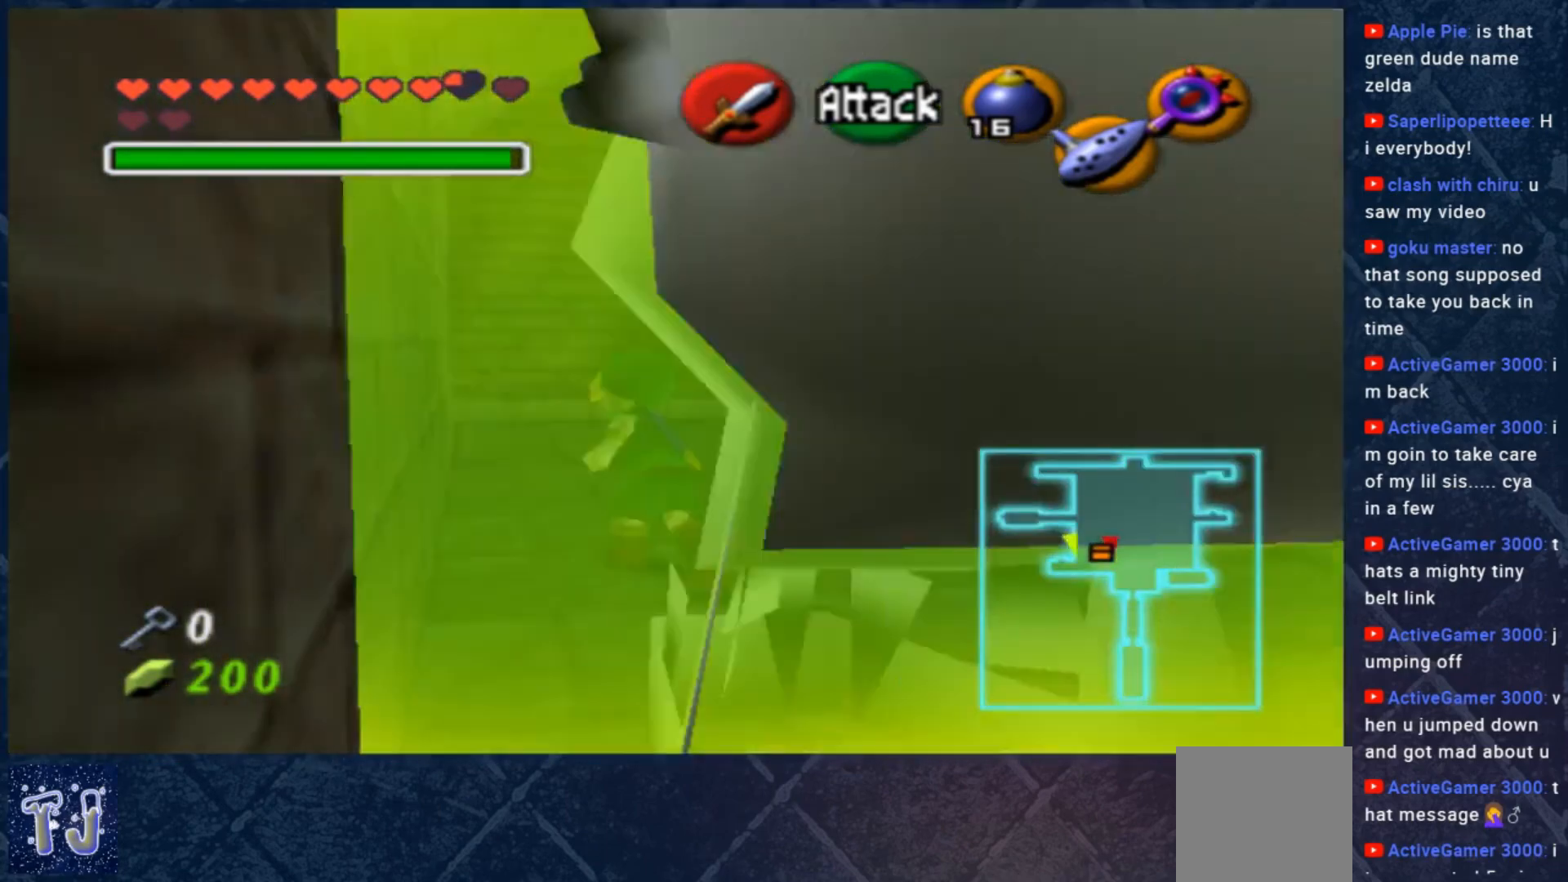
{"buttons": [], "left_stick": "up", "right_stick": "center", "events": []}
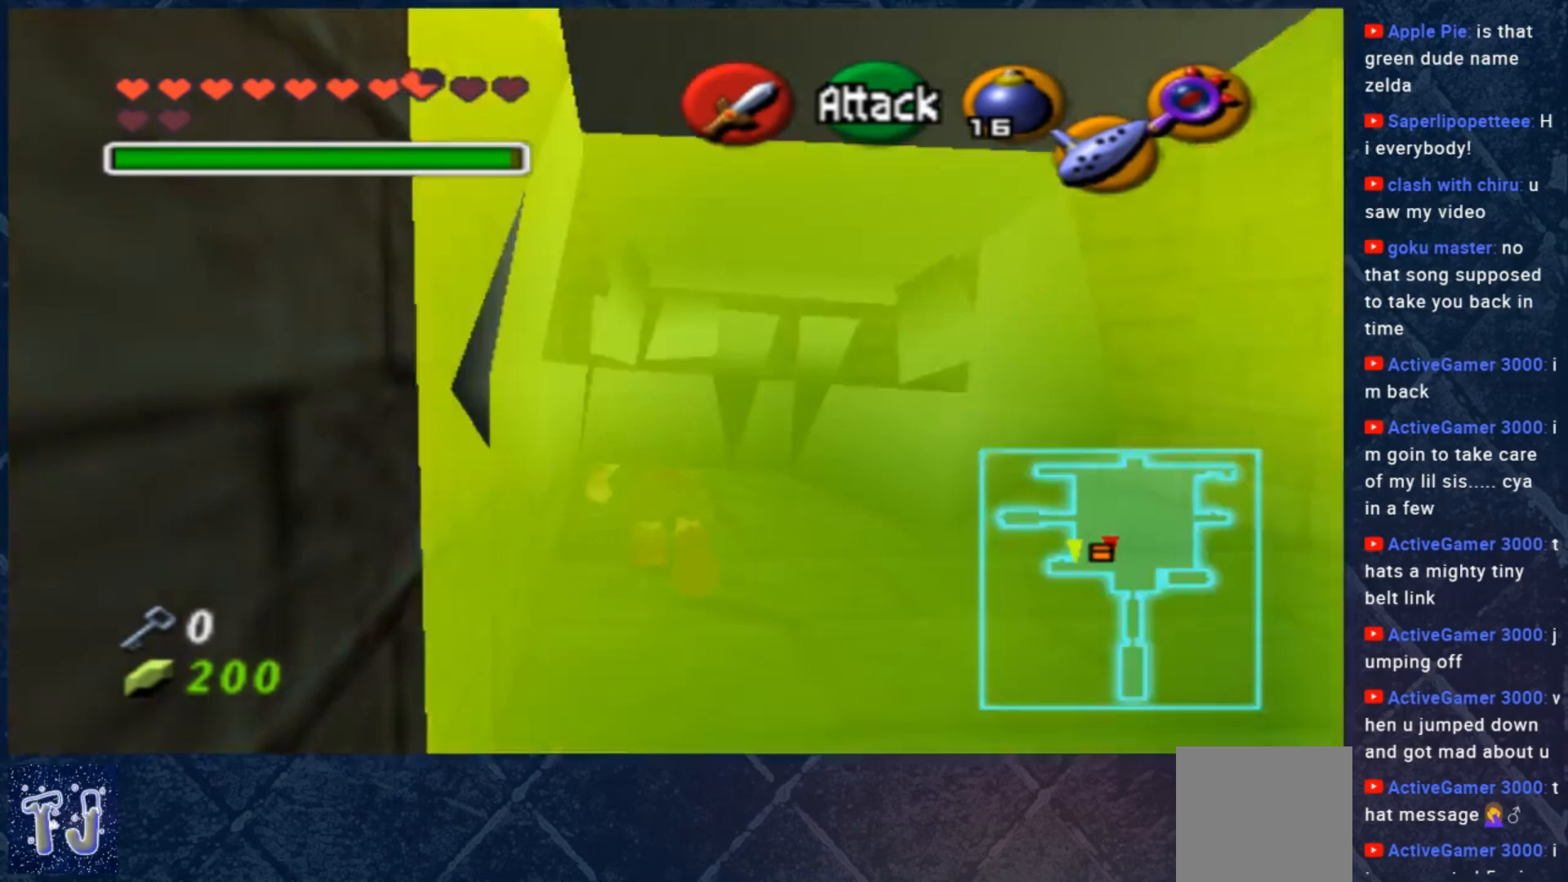
{"buttons": [], "left_stick": "down", "right_stick": "center", "events": [[117, "left_stick", "down-left"], [317, "left_stick", "down"]]}
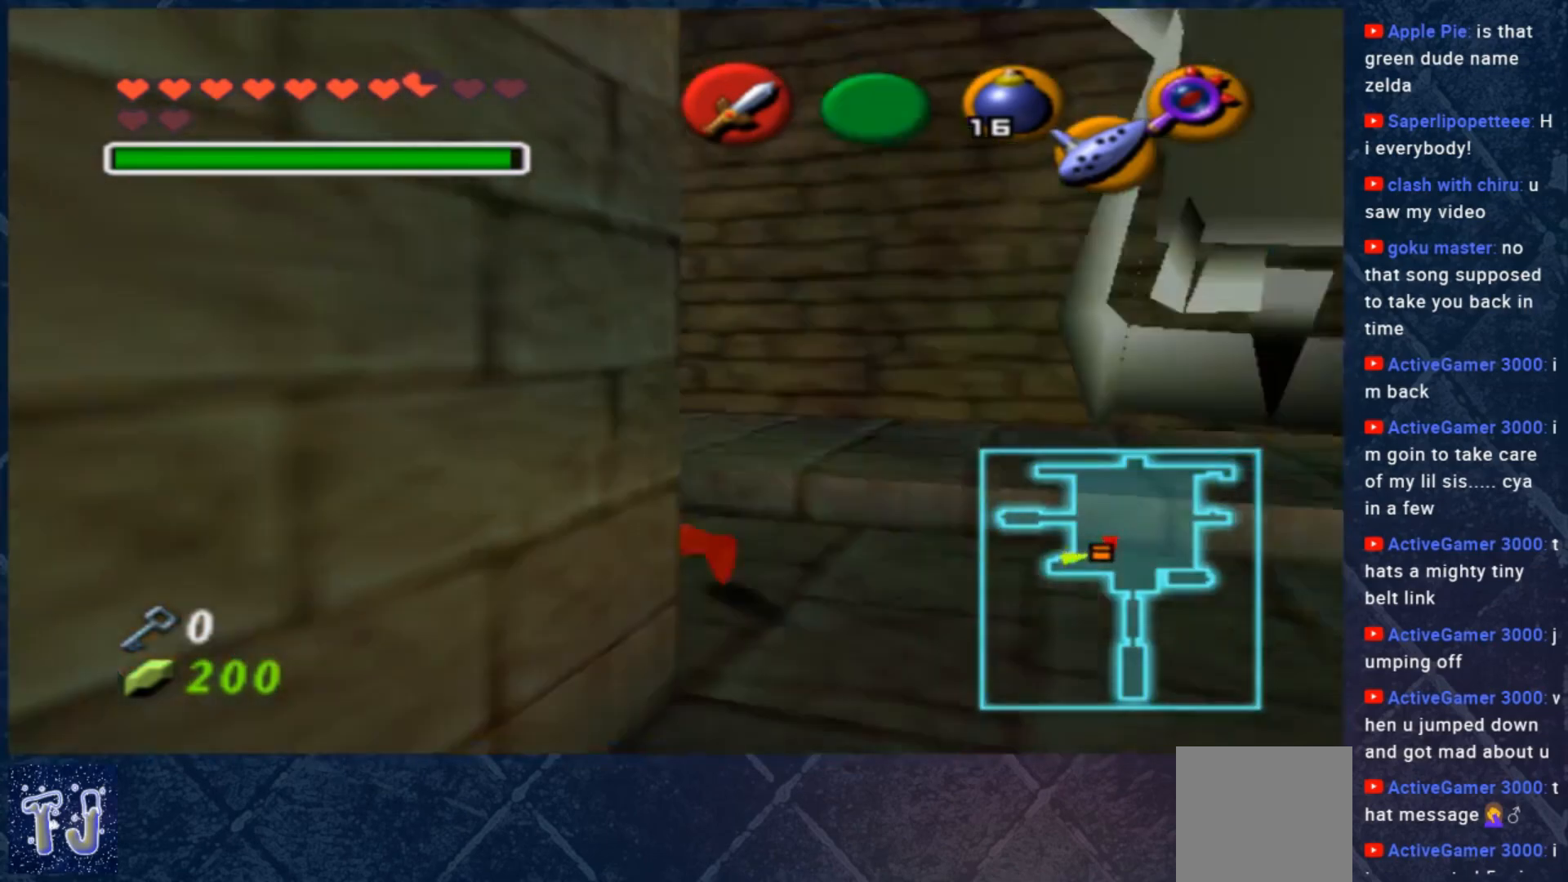
{"buttons": [], "left_stick": "center", "right_stick": "center", "events": [[150, "left_stick", "center"]]}
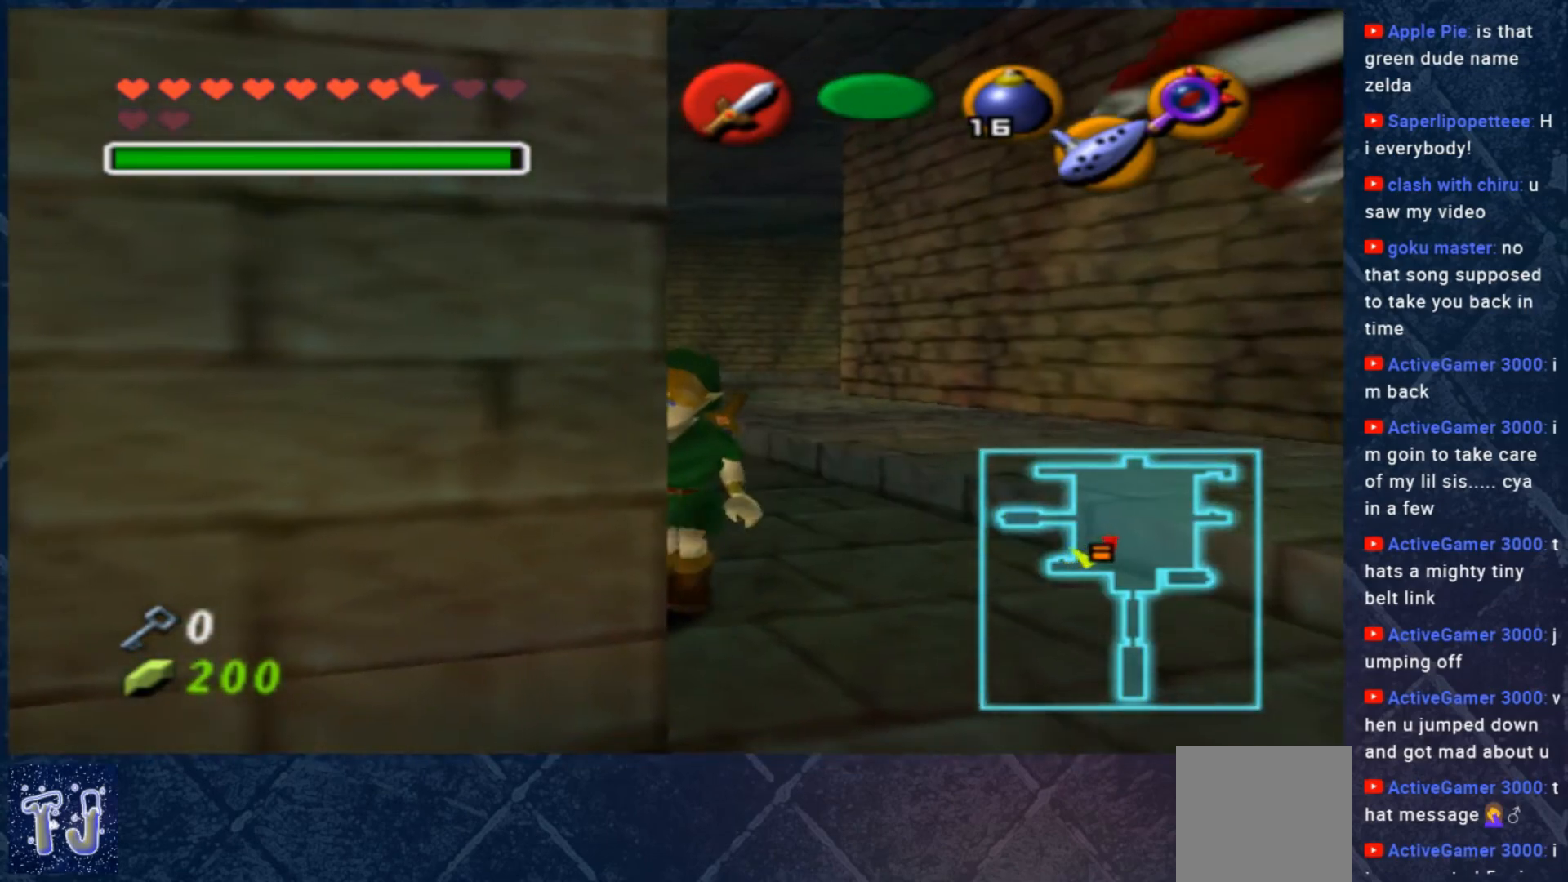
{"buttons": [], "left_stick": "center", "right_stick": "center", "events": []}
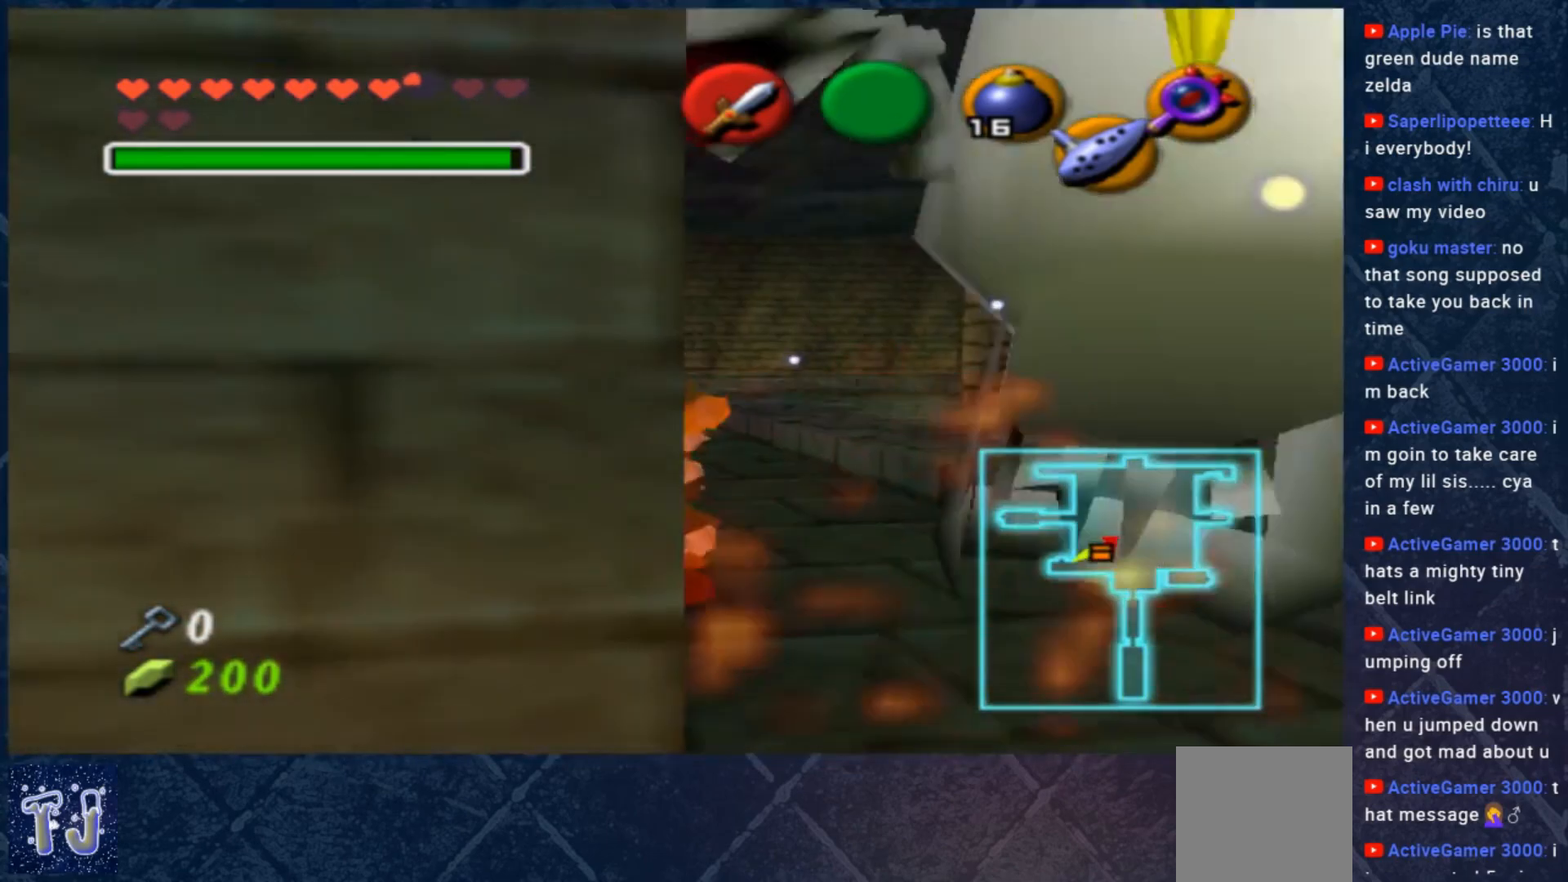
{"buttons": [], "left_stick": "down-right", "right_stick": "center", "events": [[17, "left_stick", "down"], [350, "left_stick", "down-right"], [383, "B", "down"], [483, "B", "up"]]}
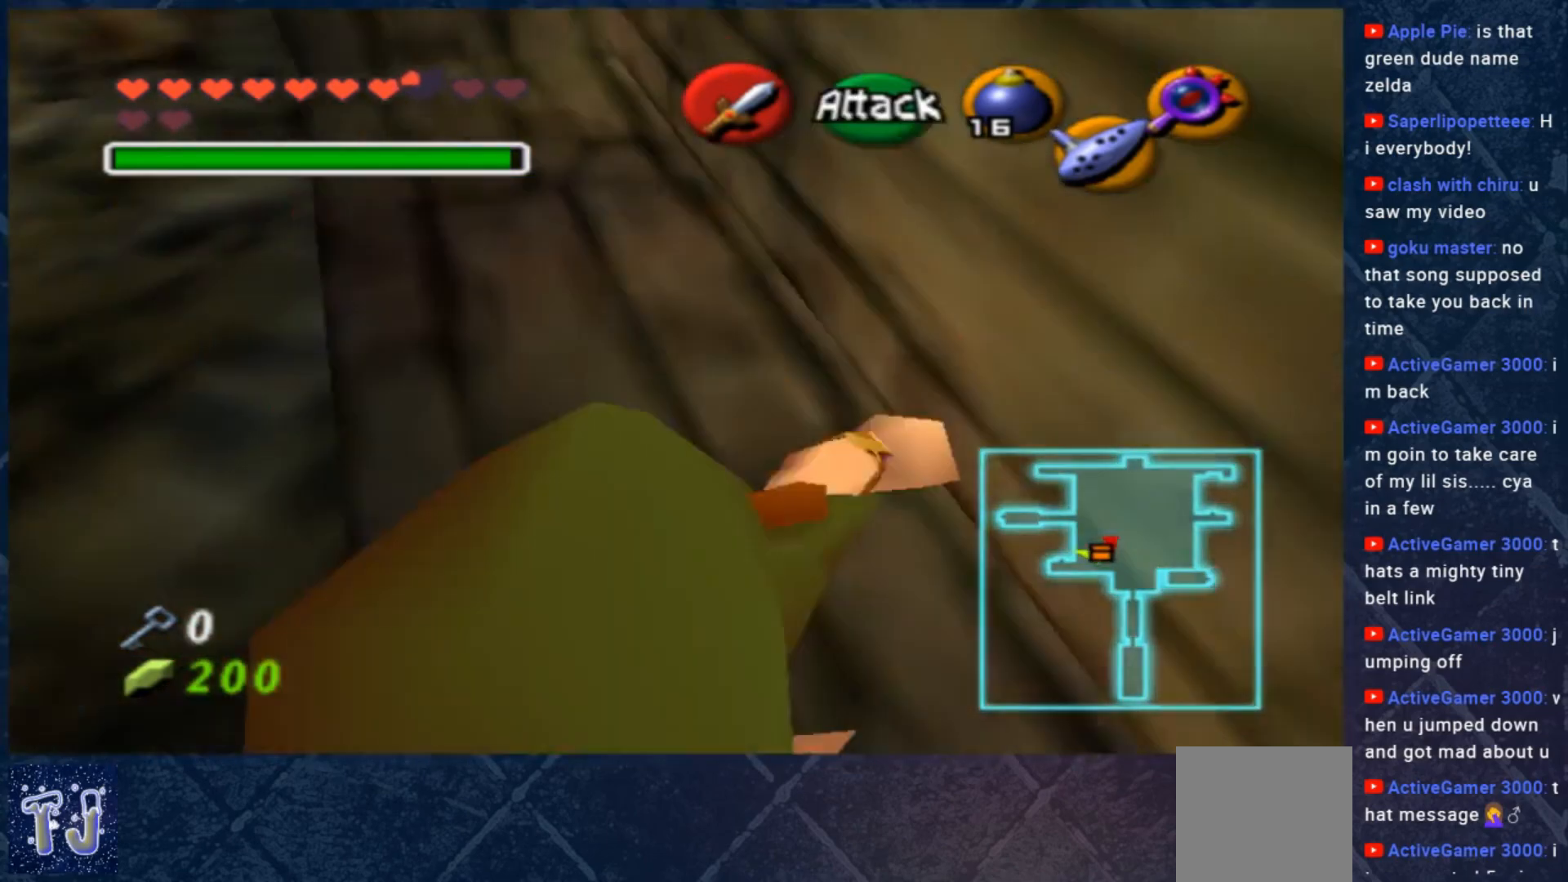
{"buttons": [], "left_stick": "up-right", "right_stick": "center", "events": [[83, "B", "down"], [117, "B", "up"], [150, "left_stick", "up-right"], [217, "B", "down"], [283, "left_stick", "down-left"], [317, "B", "up"], [383, "B", "down"], [383, "left_stick", "up"], [450, "left_stick", "up-right"], [483, "B", "up"]]}
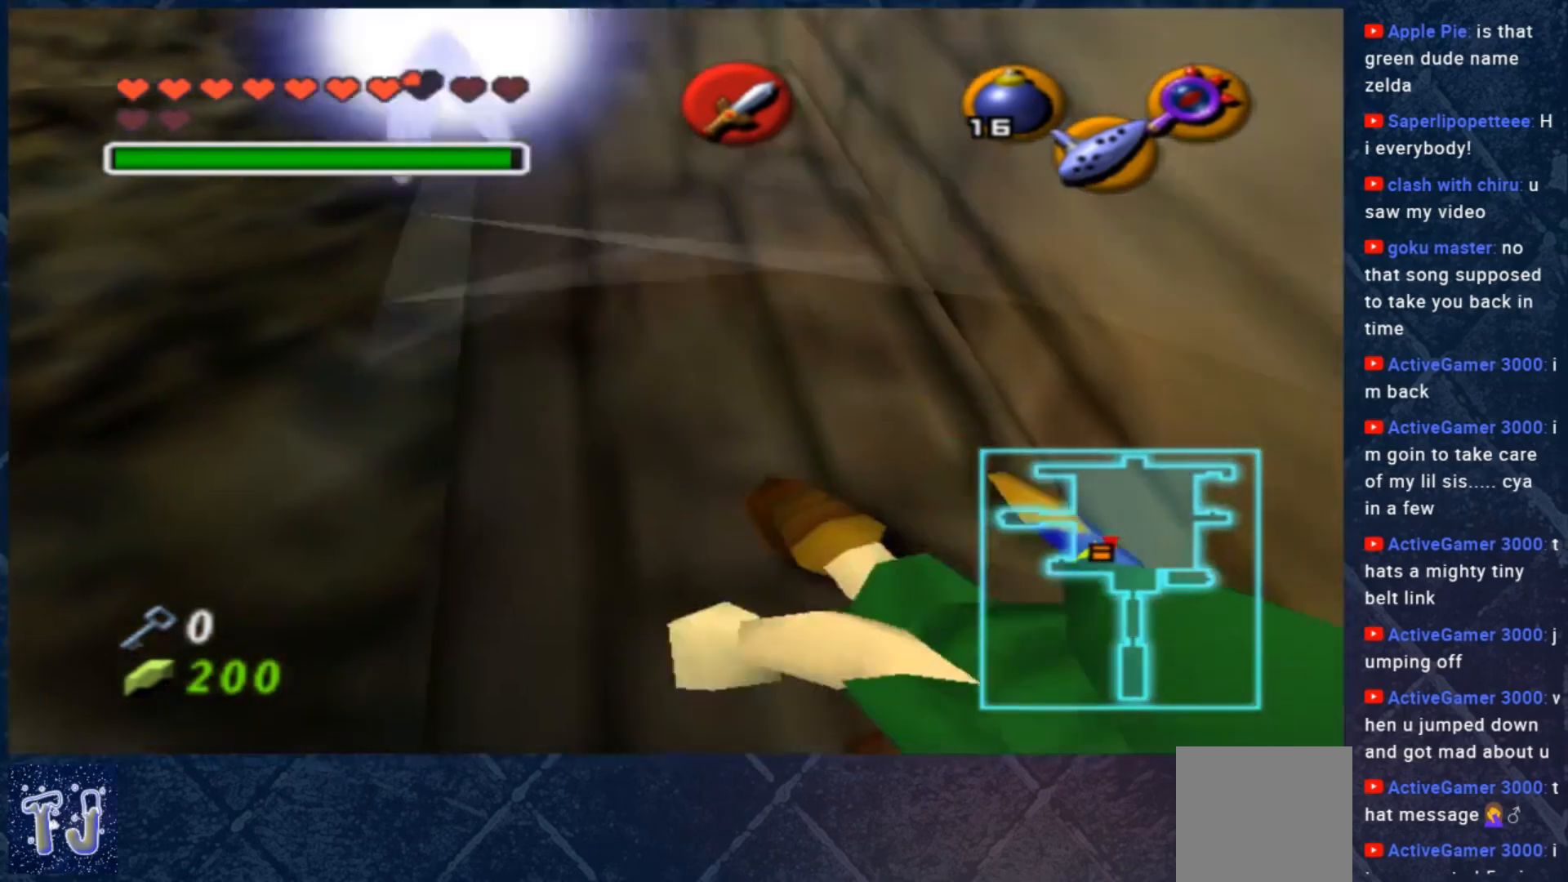
{"buttons": [], "left_stick": "up", "right_stick": "center", "events": [[17, "left_stick", "down-right"], [50, "B", "down"], [83, "left_stick", "down-left"], [183, "B", "up"], [183, "left_stick", "up"], [283, "B", "down"], [283, "left_stick", "right"], [350, "left_stick", "down"], [417, "B", "up"], [417, "left_stick", "left"], [483, "left_stick", "up"]]}
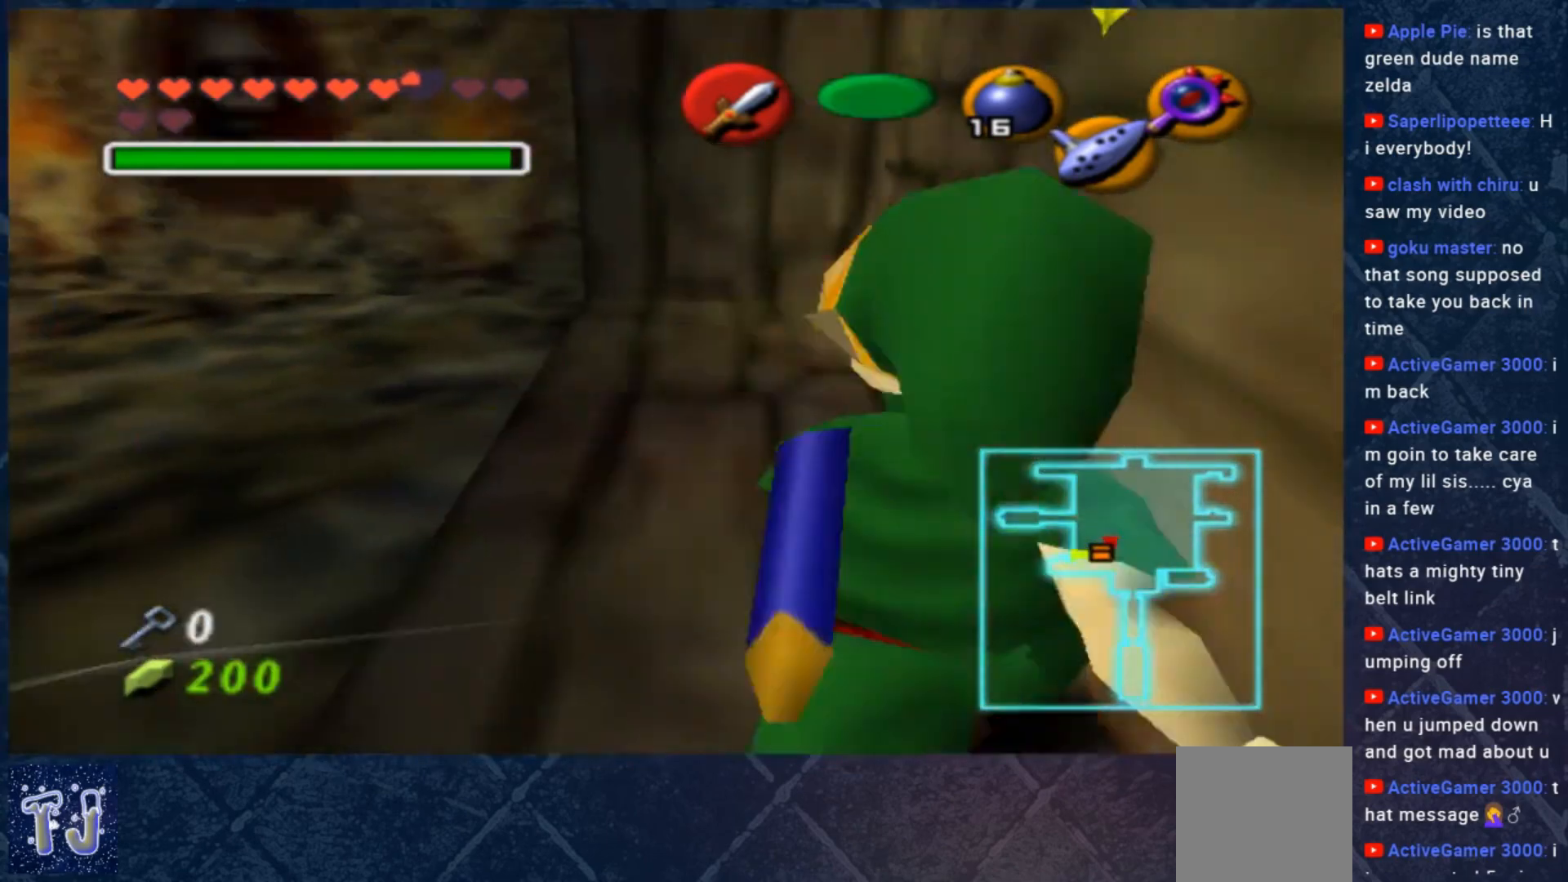
{"buttons": [], "left_stick": "up-left", "right_stick": "center", "events": [[17, "B", "down"], [17, "left_stick", "up-right"], [83, "left_stick", "center"], [117, "B", "up"], [417, "left_stick", "up-left"]]}
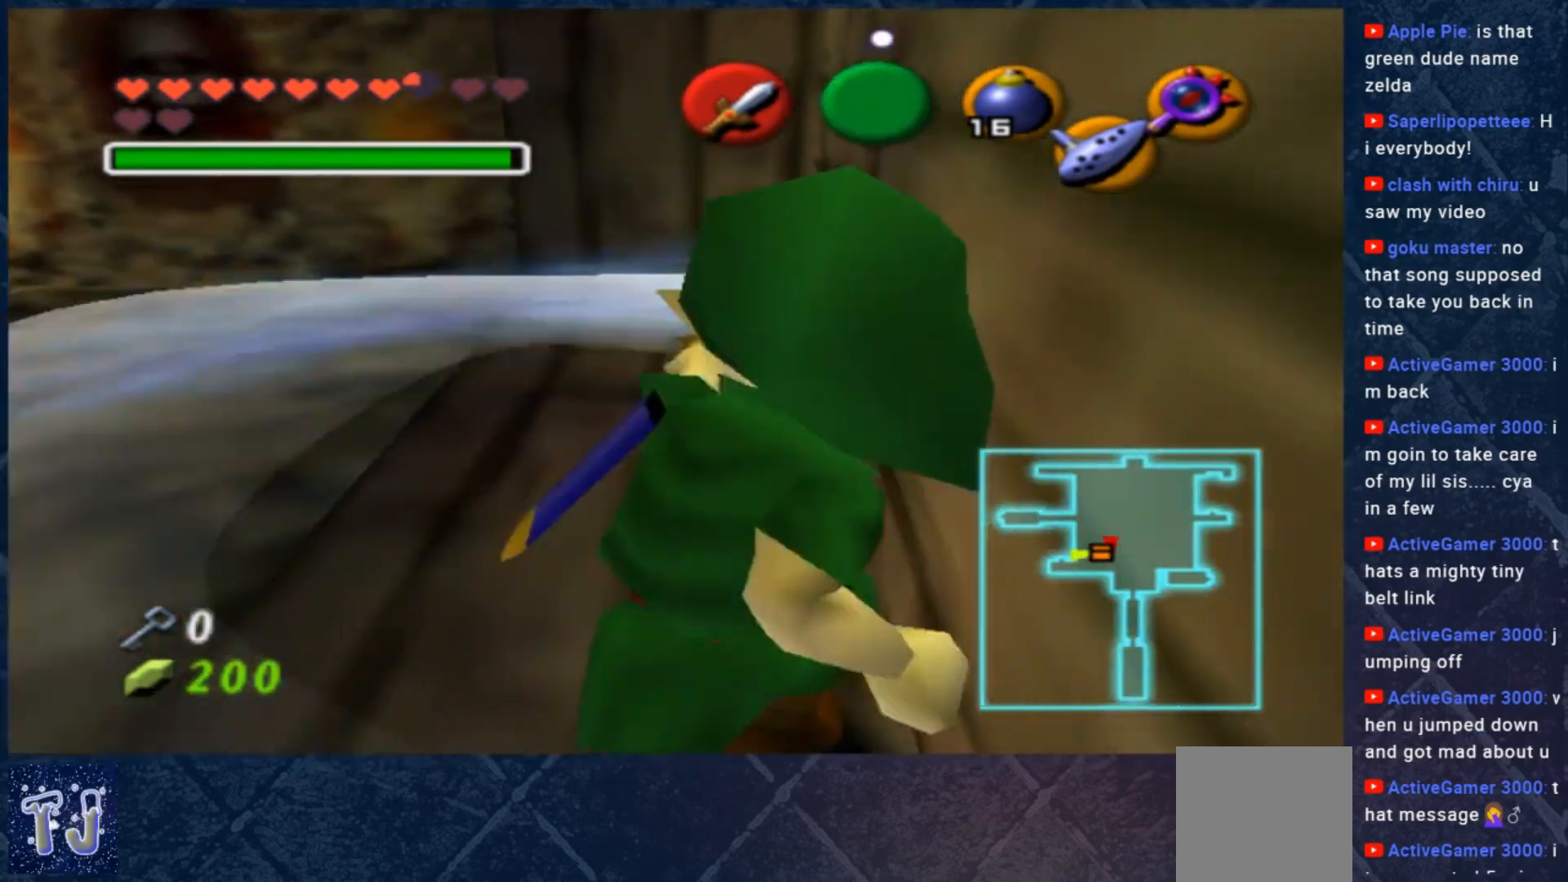
{"buttons": ["L2"], "left_stick": "center", "right_stick": "center", "events": [[417, "L2", "down"], [417, "left_stick", "center"]]}
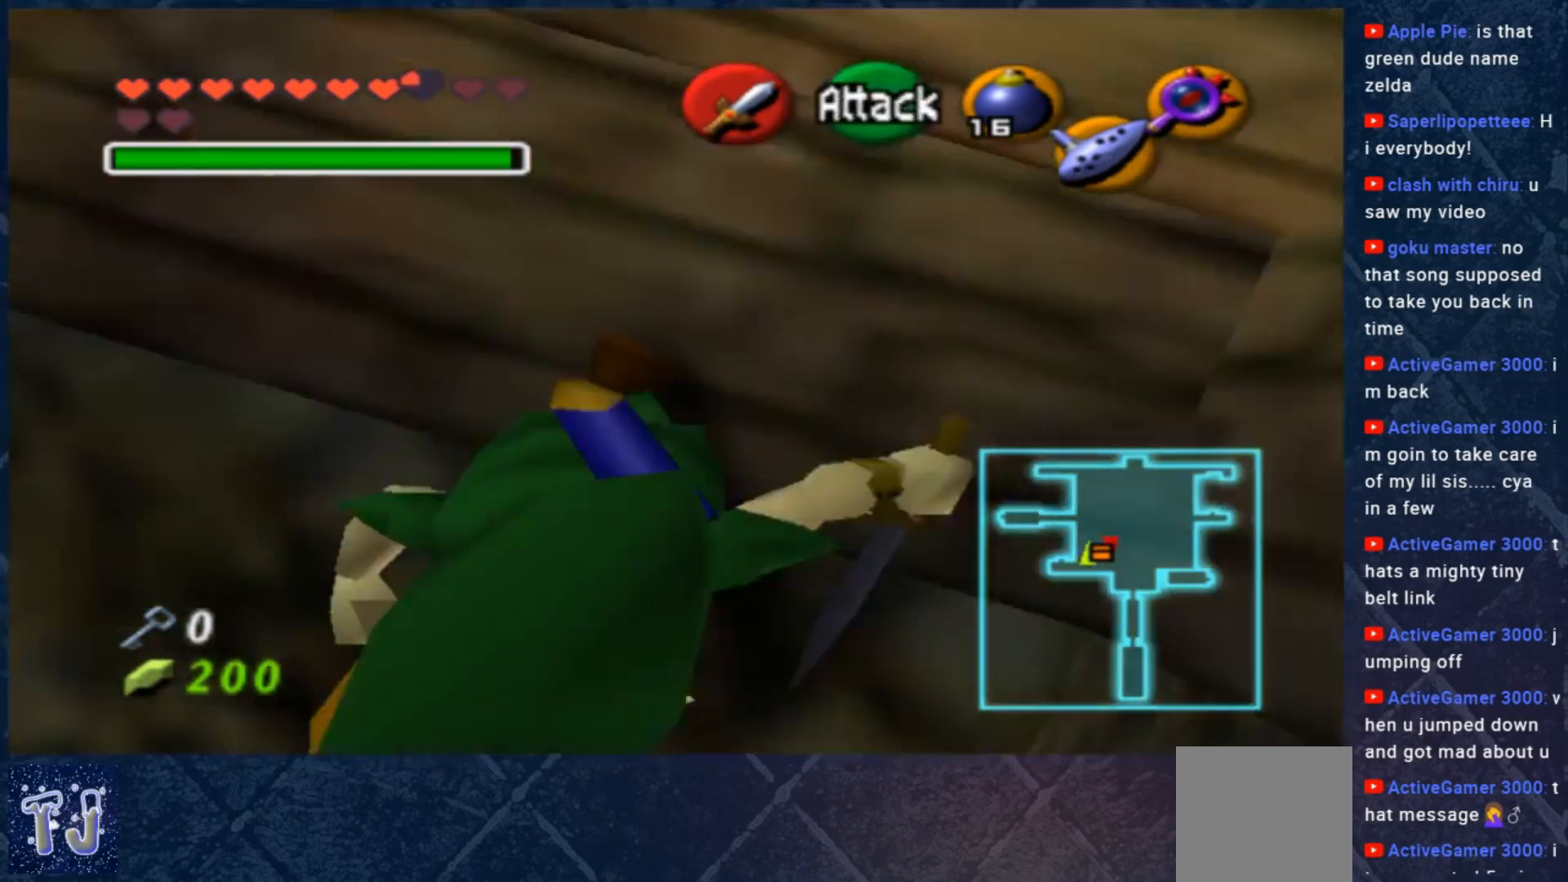
{"buttons": [], "left_stick": "right", "right_stick": "center", "events": [[50, "L2", "up"], [483, "left_stick", "right"]]}
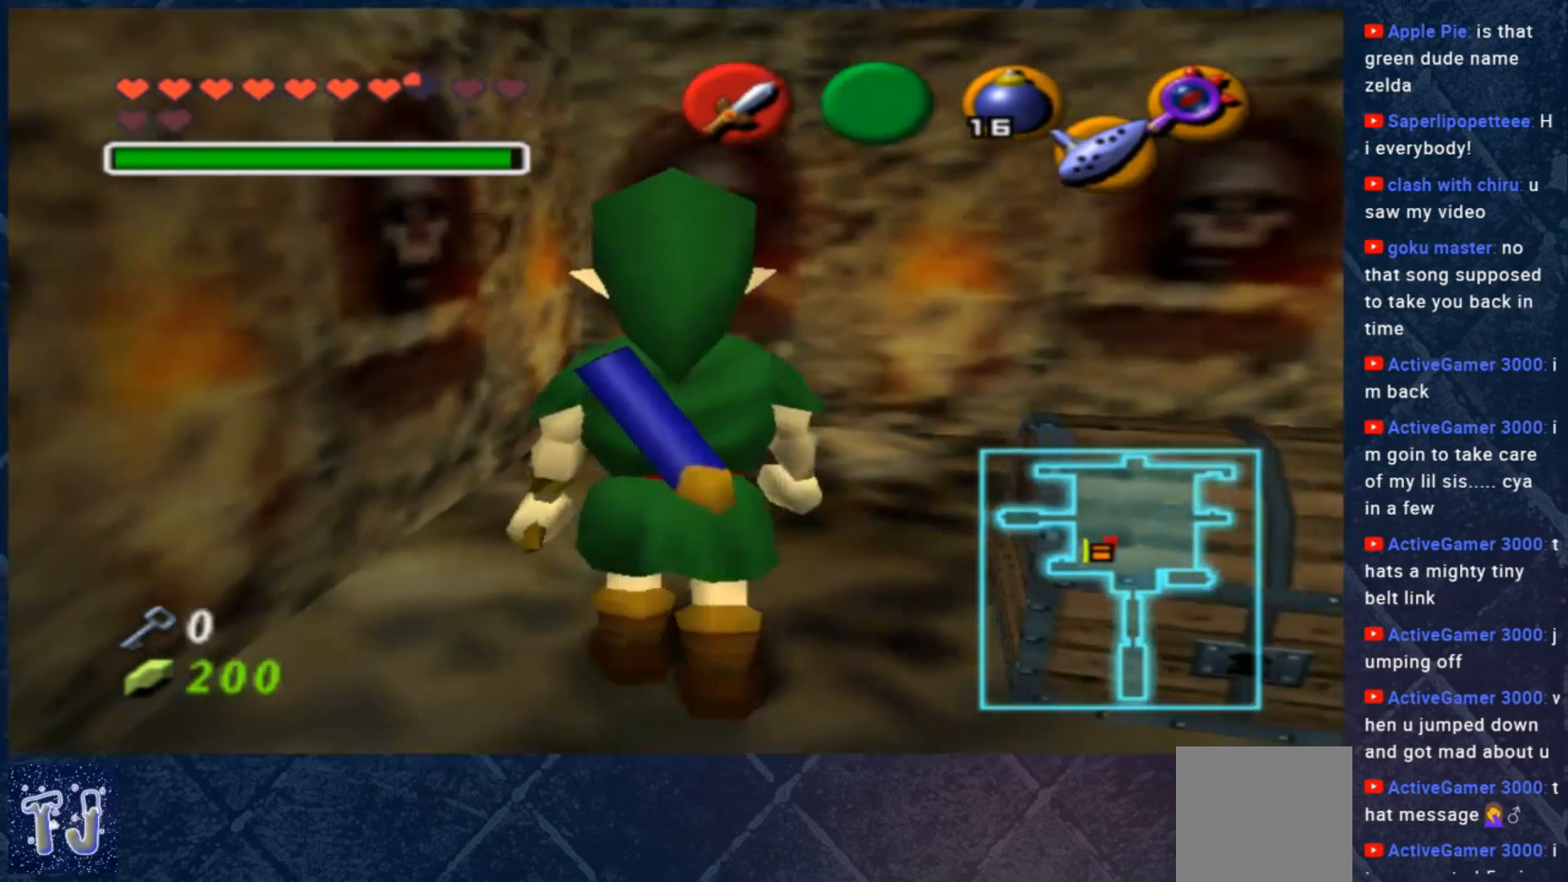
{"buttons": [], "left_stick": "center", "right_stick": "center", "events": [[183, "left_stick", "down-right"], [283, "left_stick", "center"]]}
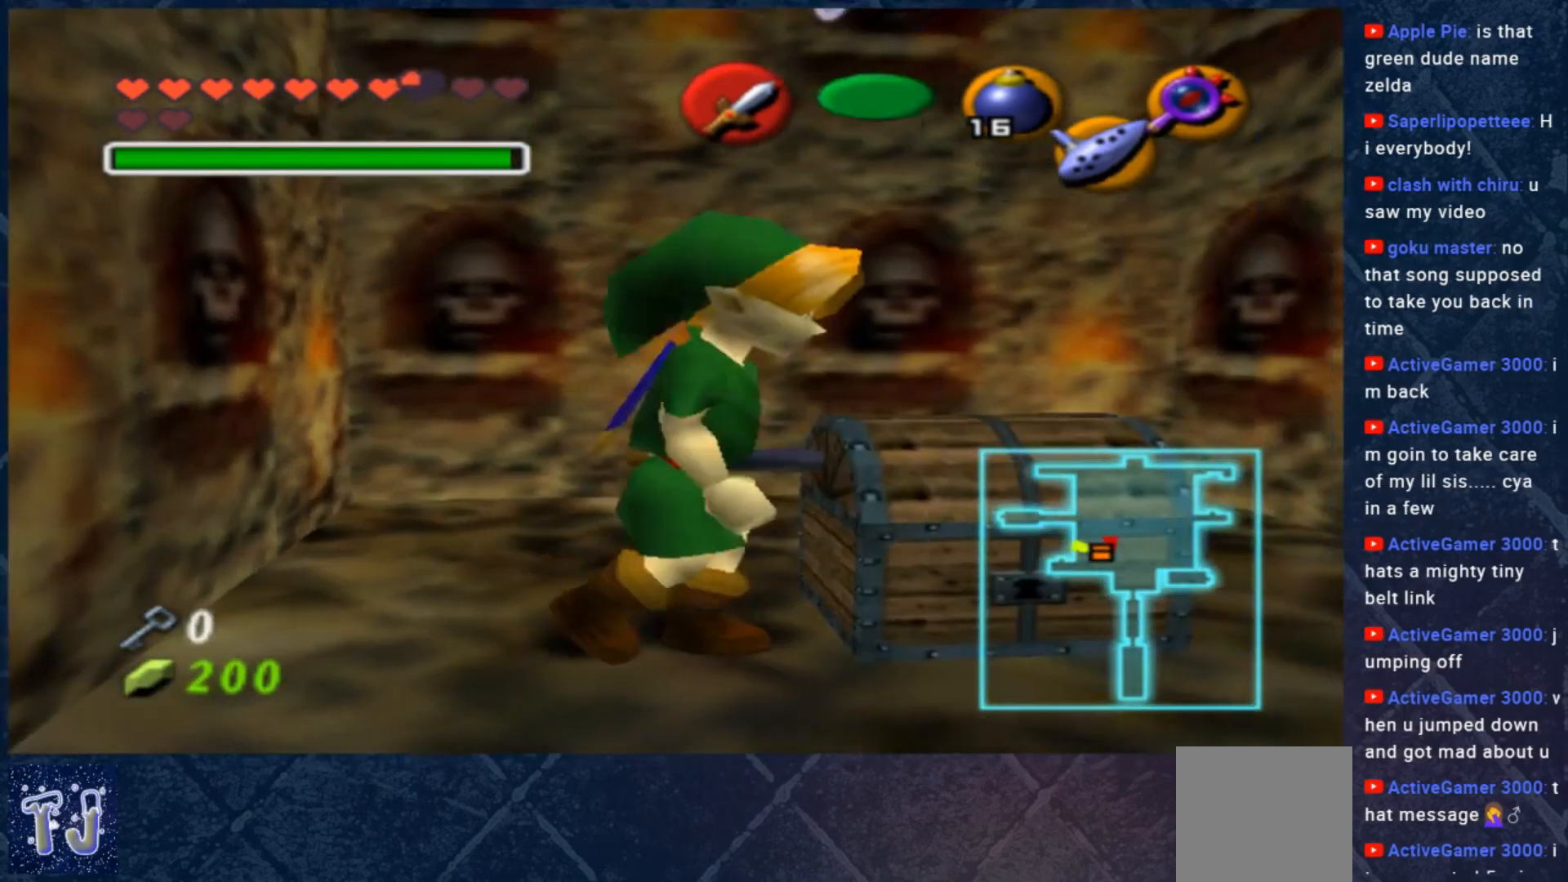
{"buttons": [], "left_stick": "center", "right_stick": "center", "events": [[150, "left_stick", "down"], [317, "left_stick", "center"]]}
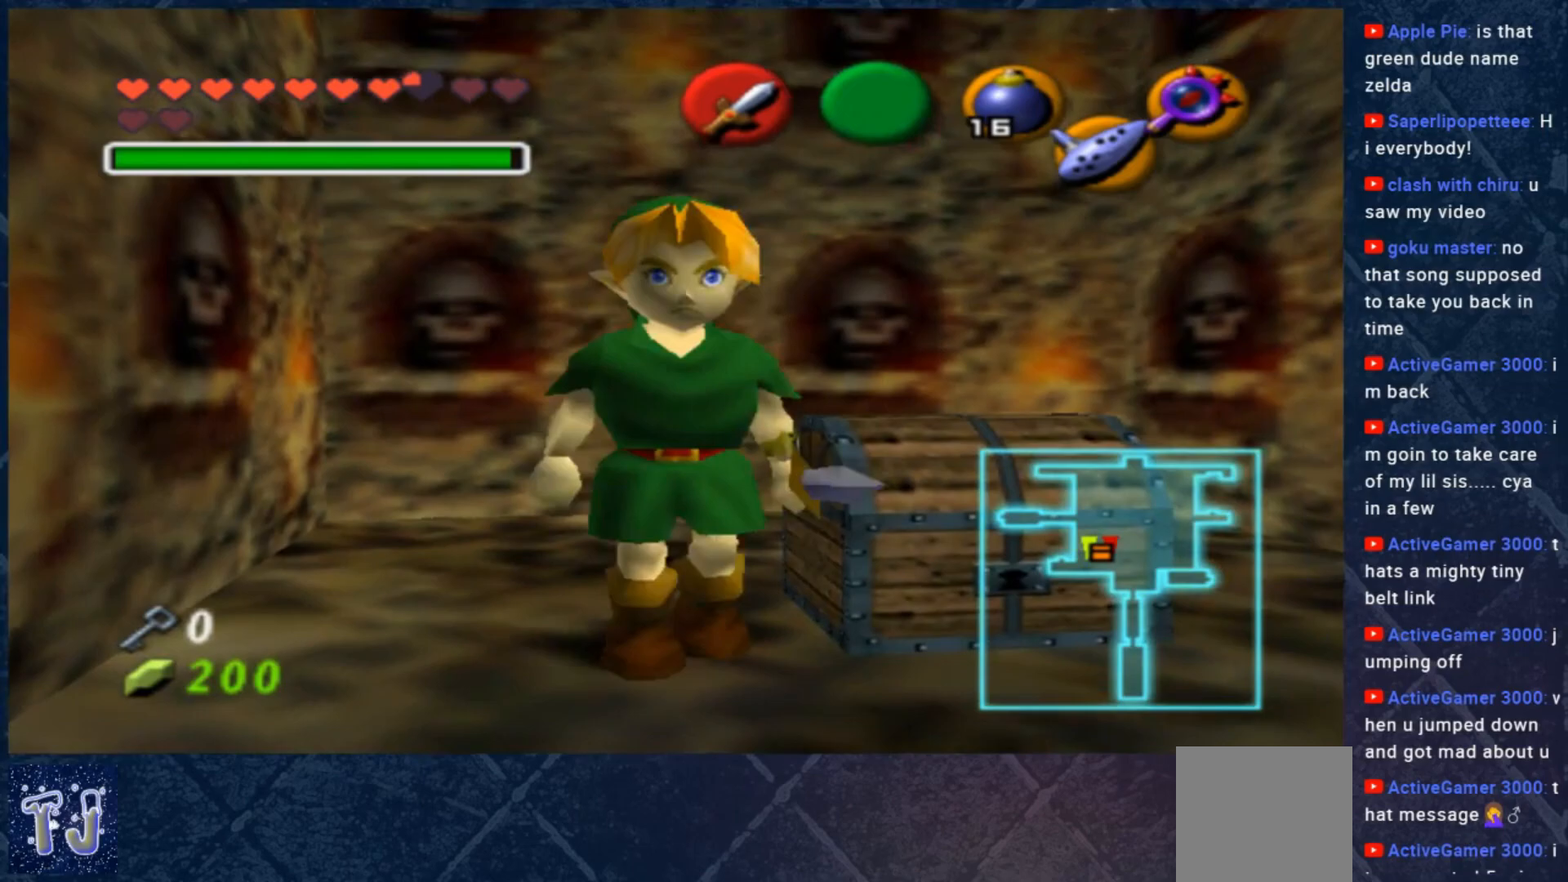
{"buttons": [], "left_stick": "center", "right_stick": "center", "events": [[83, "left_stick", "right"], [317, "left_stick", "center"]]}
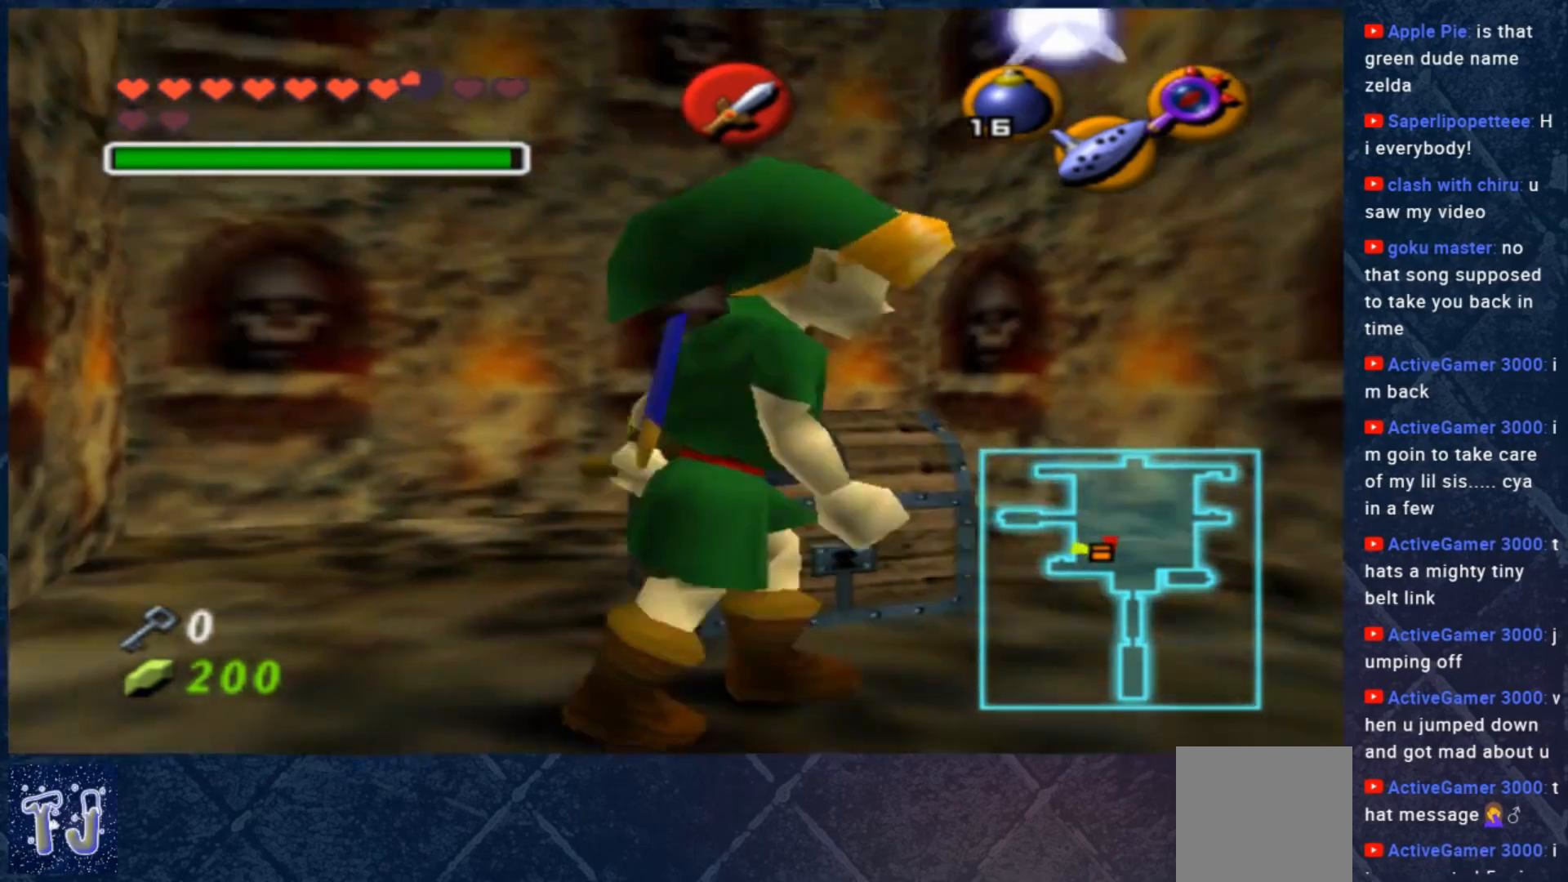
{"buttons": [], "left_stick": "center", "right_stick": "center", "events": [[183, "left_stick", "up-right"], [250, "left_stick", "center"]]}
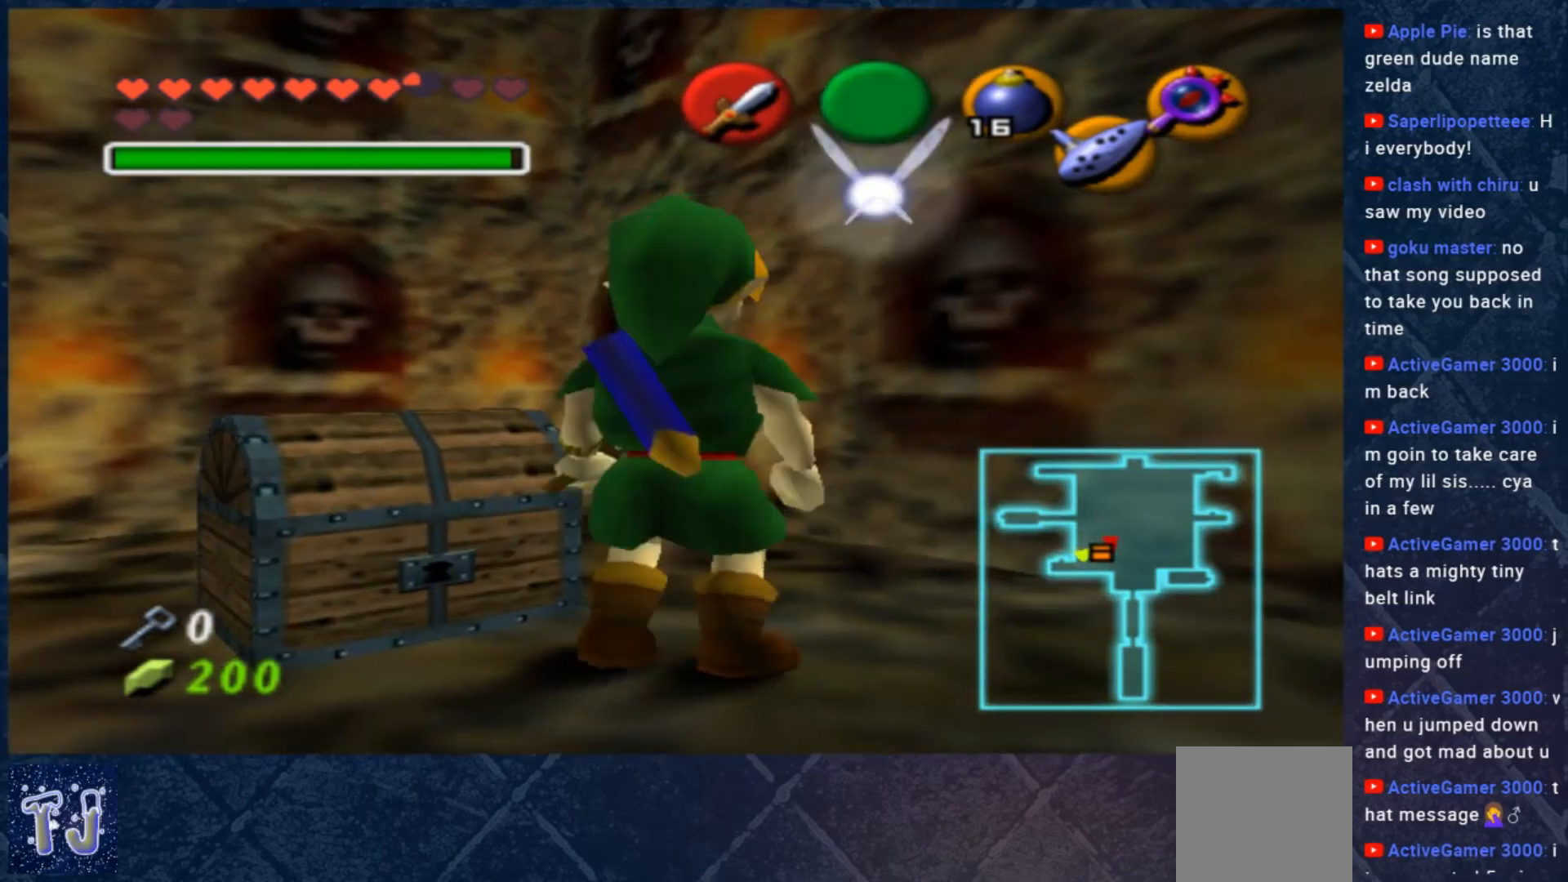
{"buttons": [], "left_stick": "center", "right_stick": "center", "events": [[17, "left_stick", "left"], [150, "left_stick", "center"], [250, "A", "down"], [417, "A", "up"]]}
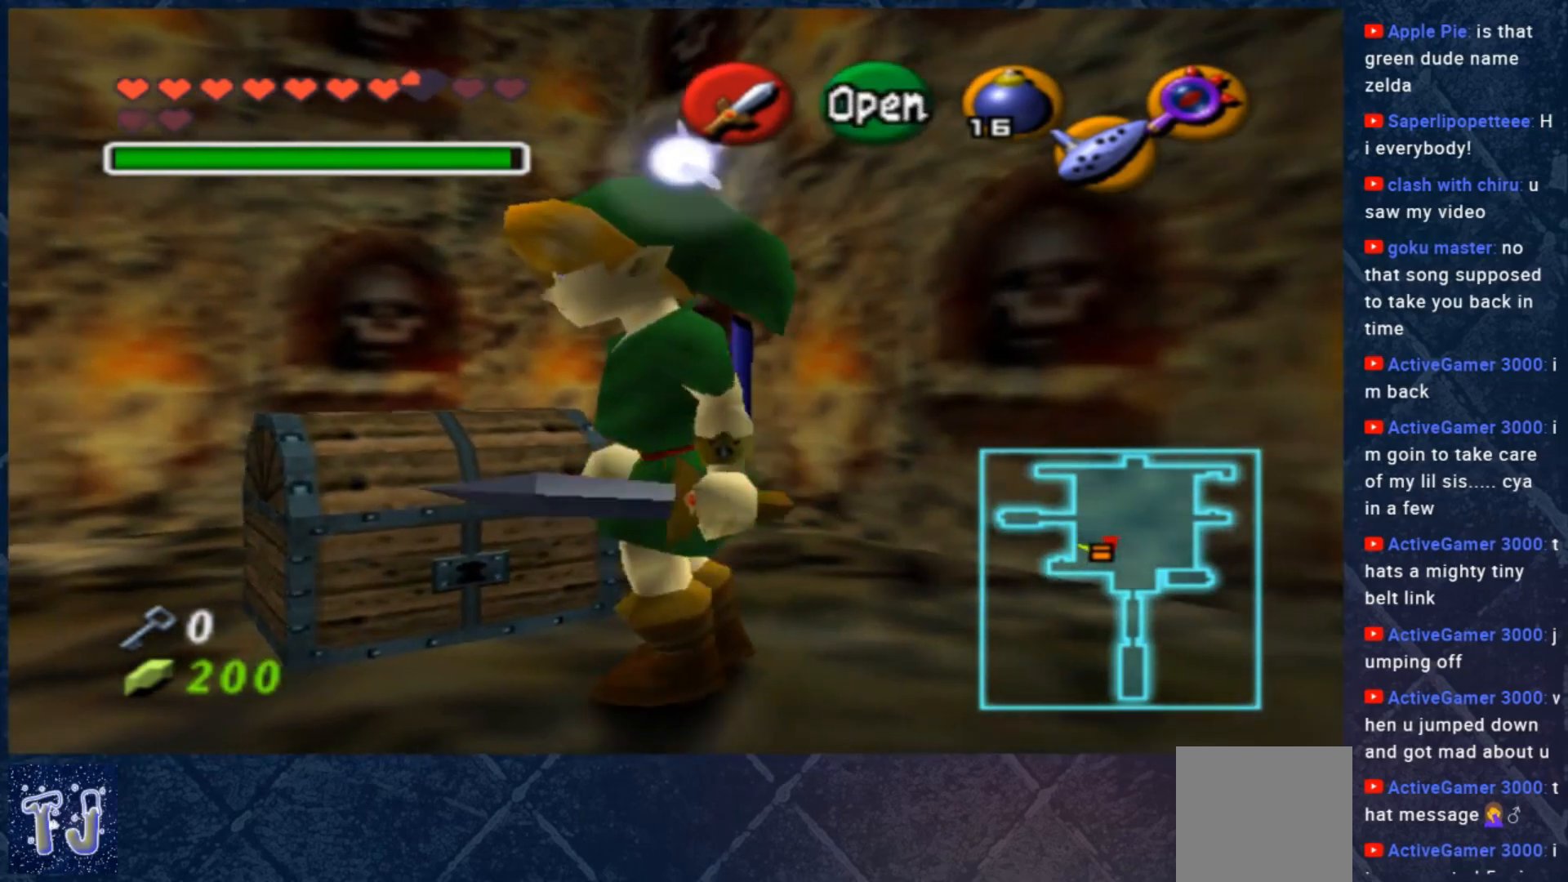
{"buttons": [], "left_stick": "center", "right_stick": "center", "events": []}
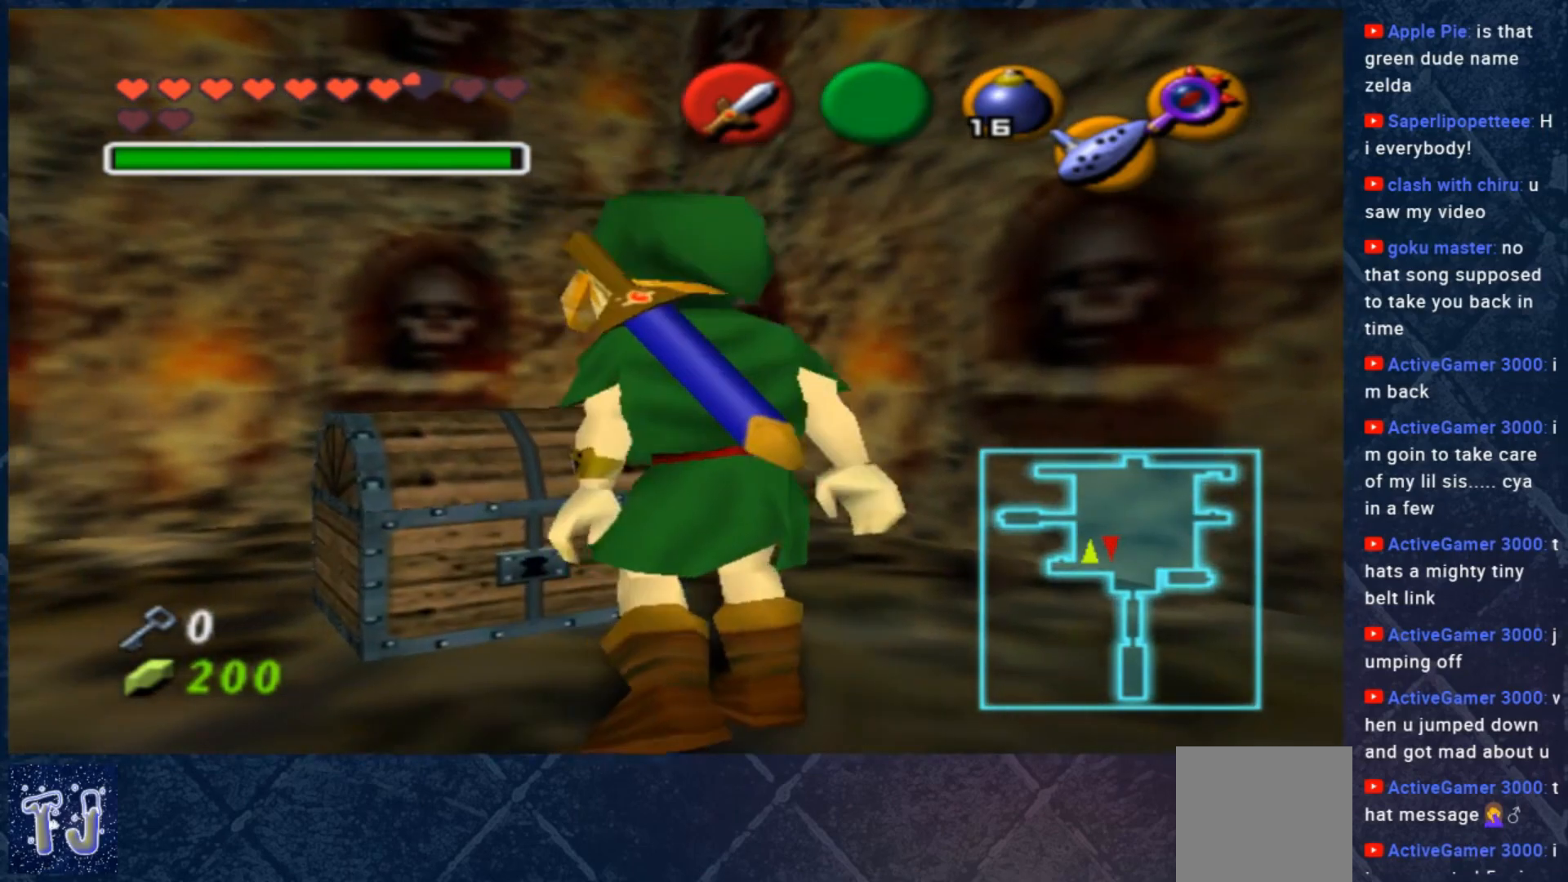
{"buttons": [], "left_stick": "center", "right_stick": "center", "events": []}
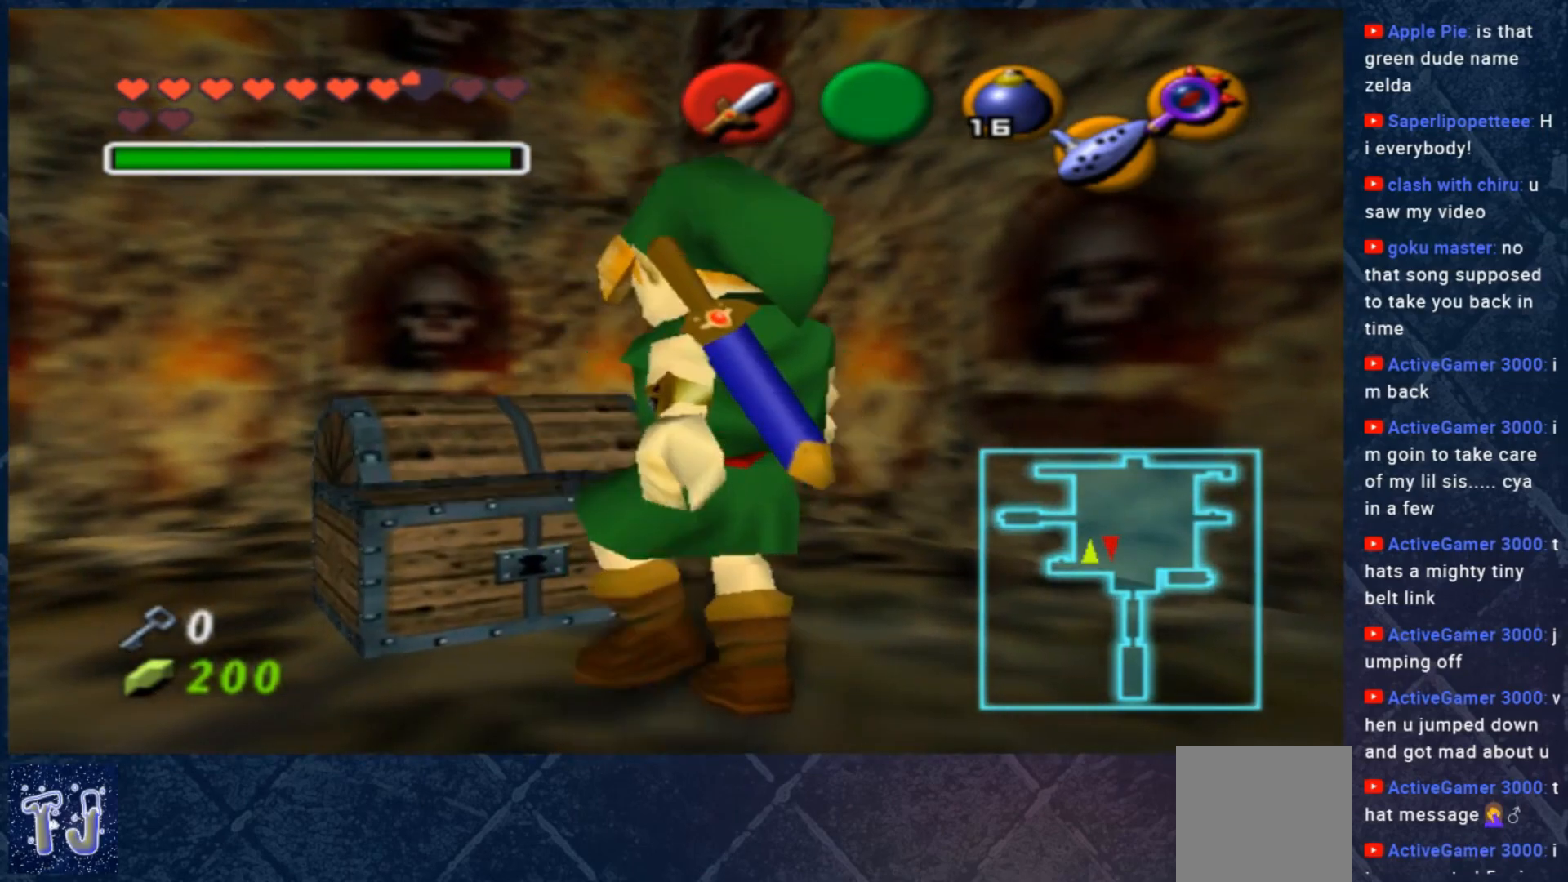
{"buttons": [], "left_stick": "center", "right_stick": "center", "events": []}
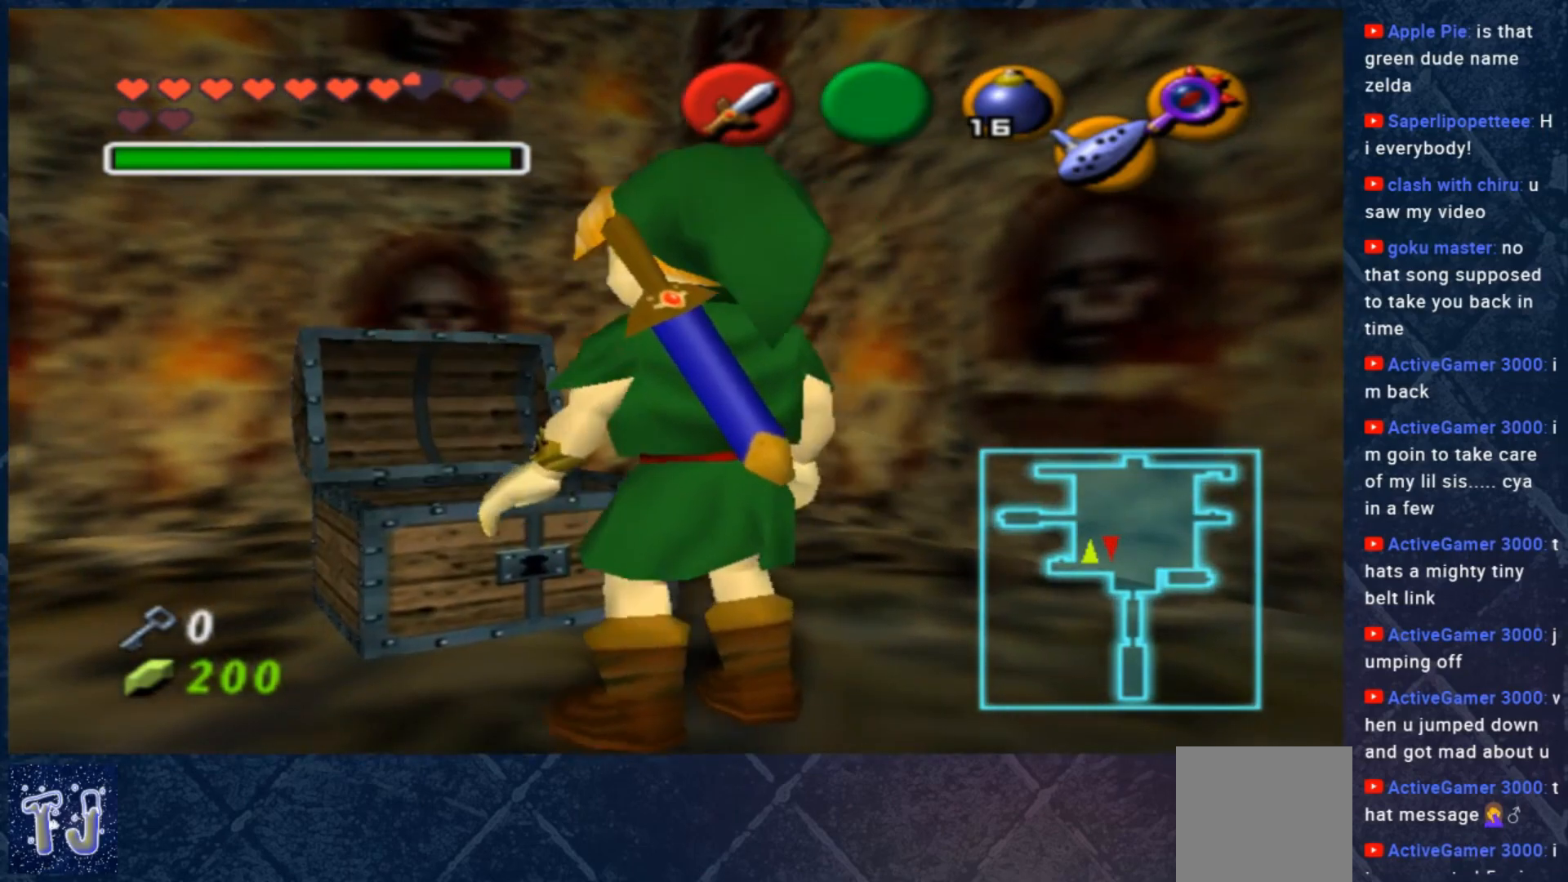
{"buttons": [], "left_stick": "center", "right_stick": "center", "events": []}
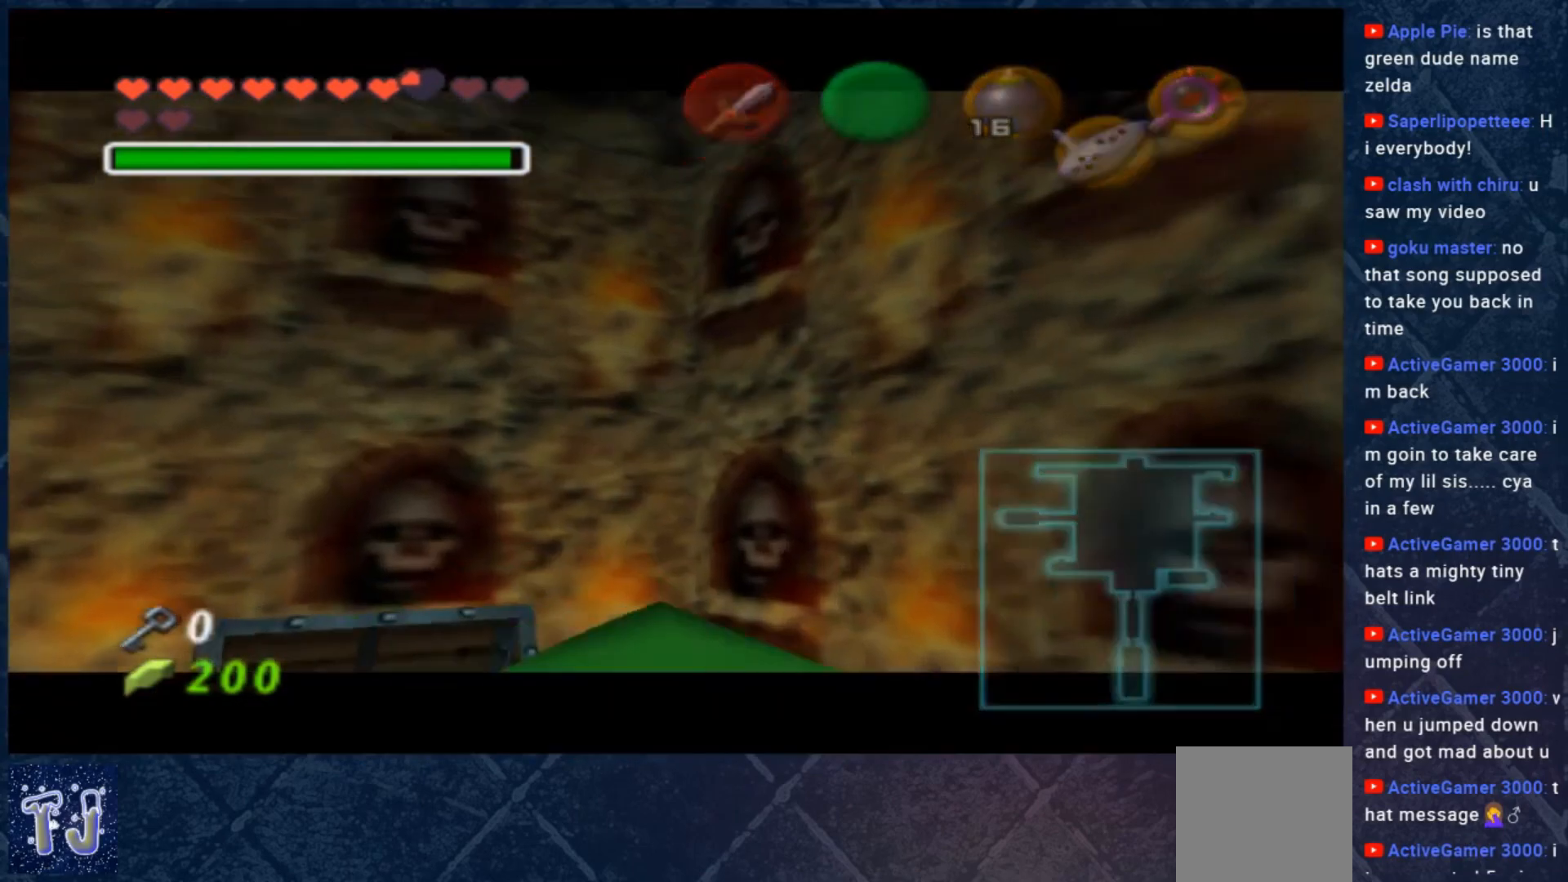
{"buttons": [], "left_stick": "center", "right_stick": "center", "events": []}
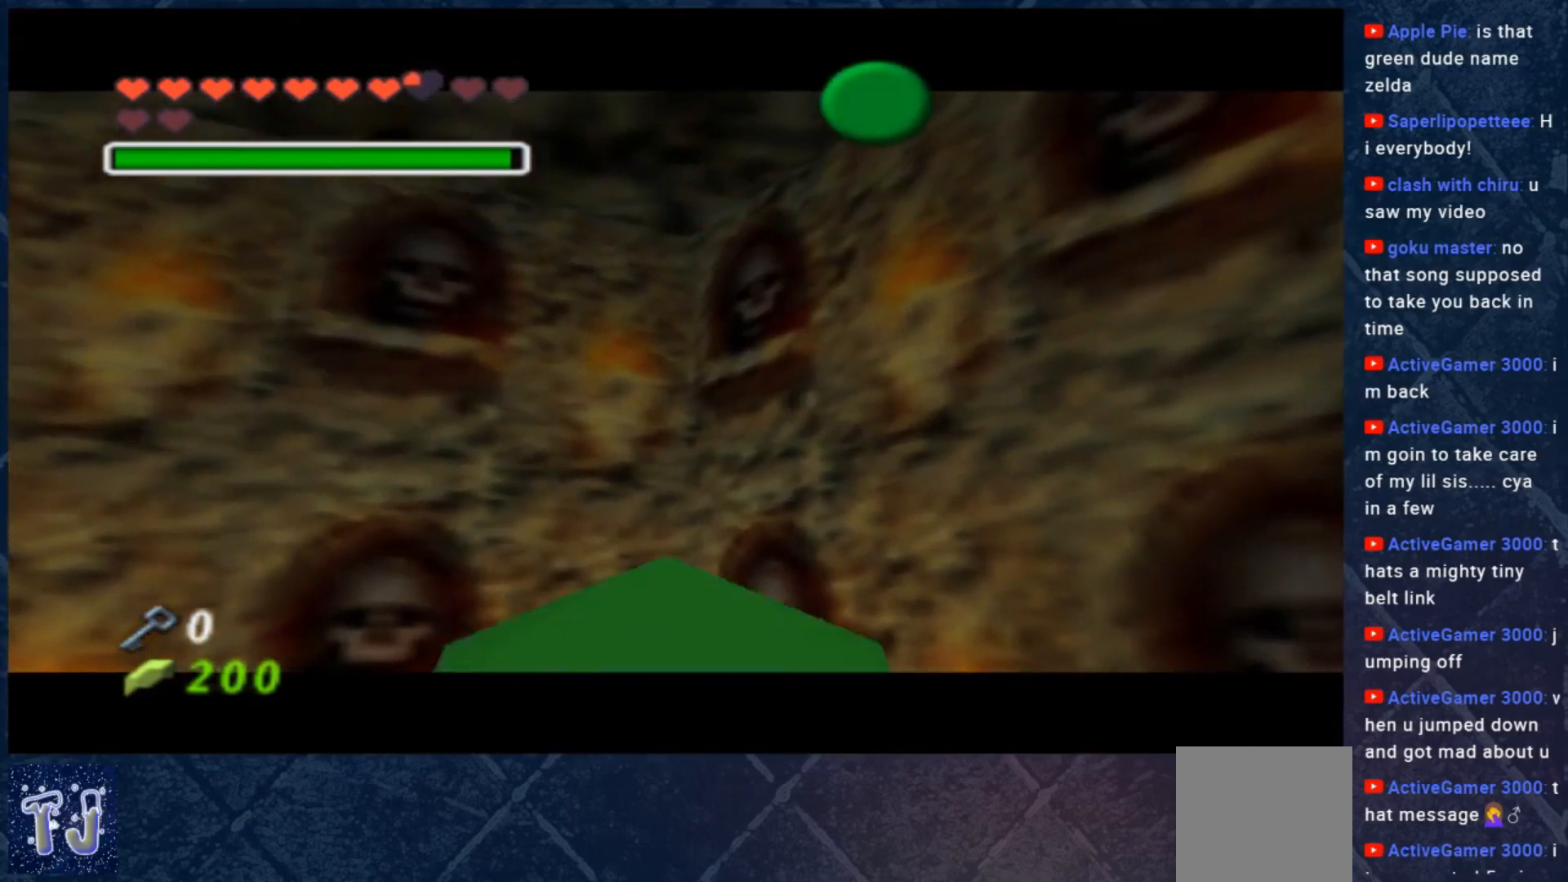
{"buttons": [], "left_stick": "center", "right_stick": "center", "events": []}
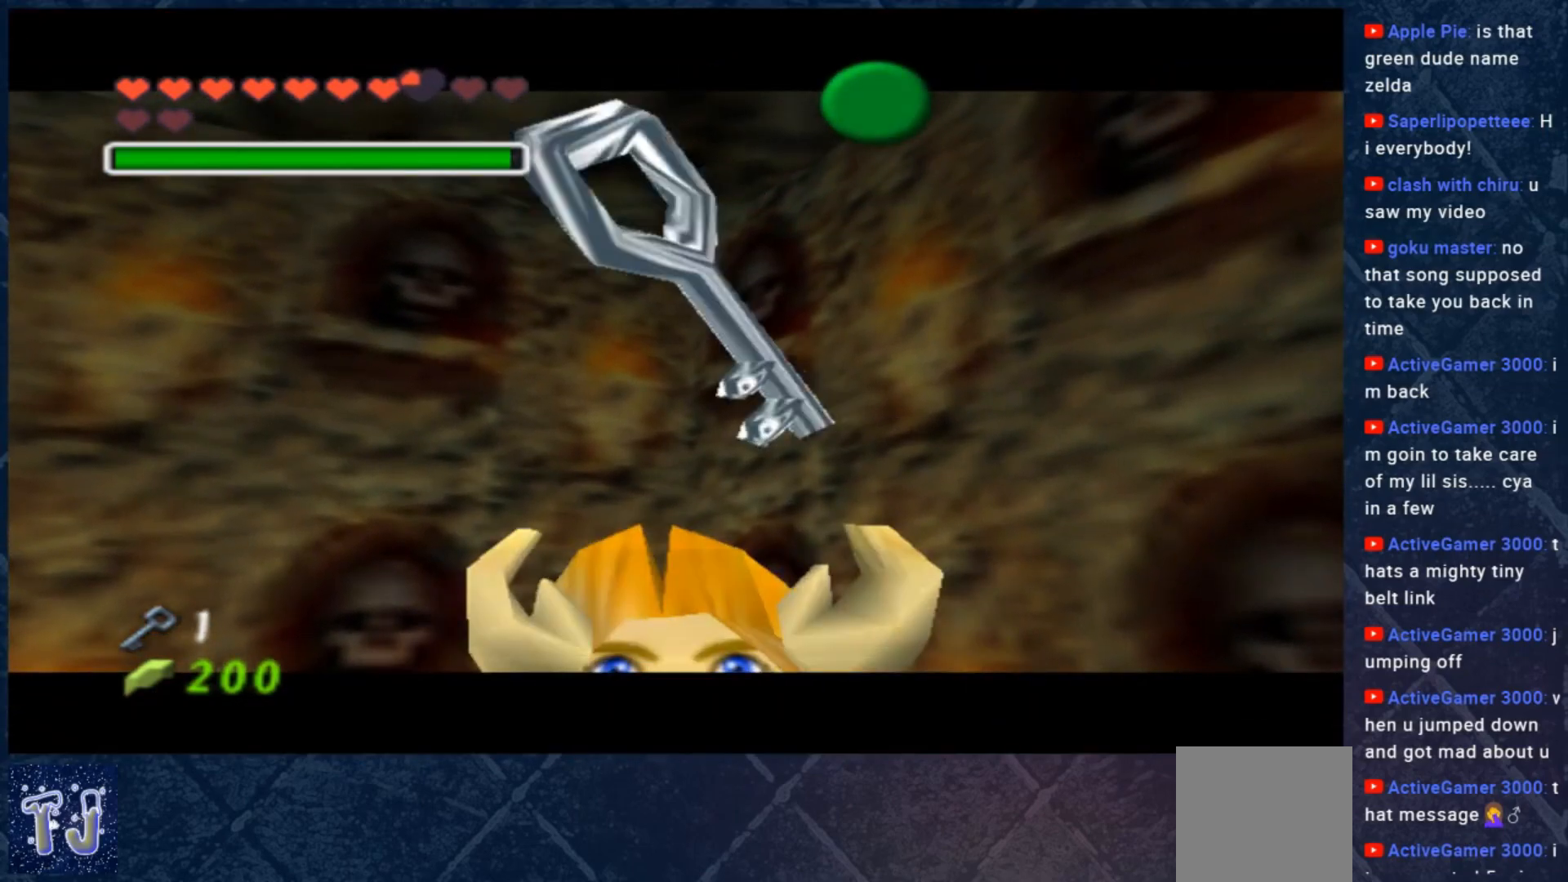
{"buttons": [], "left_stick": "center", "right_stick": "center", "events": [[83, "A", "down"], [117, "B", "down"], [183, "A", "up"], [217, "B", "up"], [283, "B", "down"], [317, "A", "down"], [383, "A", "up"], [417, "B", "up"]]}
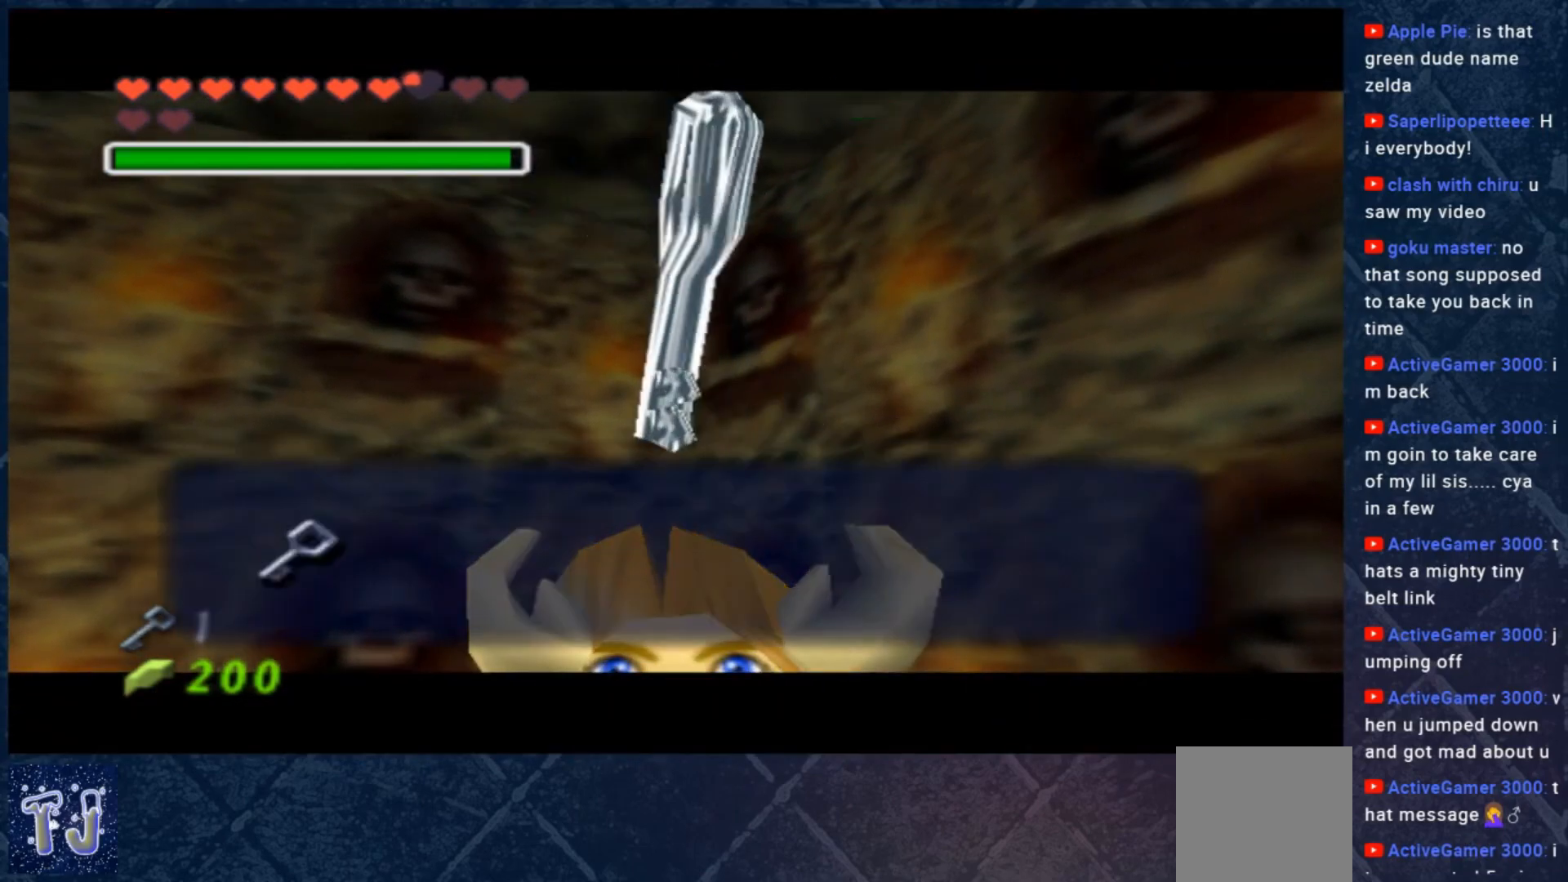
{"buttons": ["L2"], "left_stick": "down-right", "right_stick": "center", "events": [[17, "A", "down"], [17, "B", "down"], [83, "A", "up"], [83, "B", "up"], [417, "left_stick", "down-right"], [483, "L2", "down"]]}
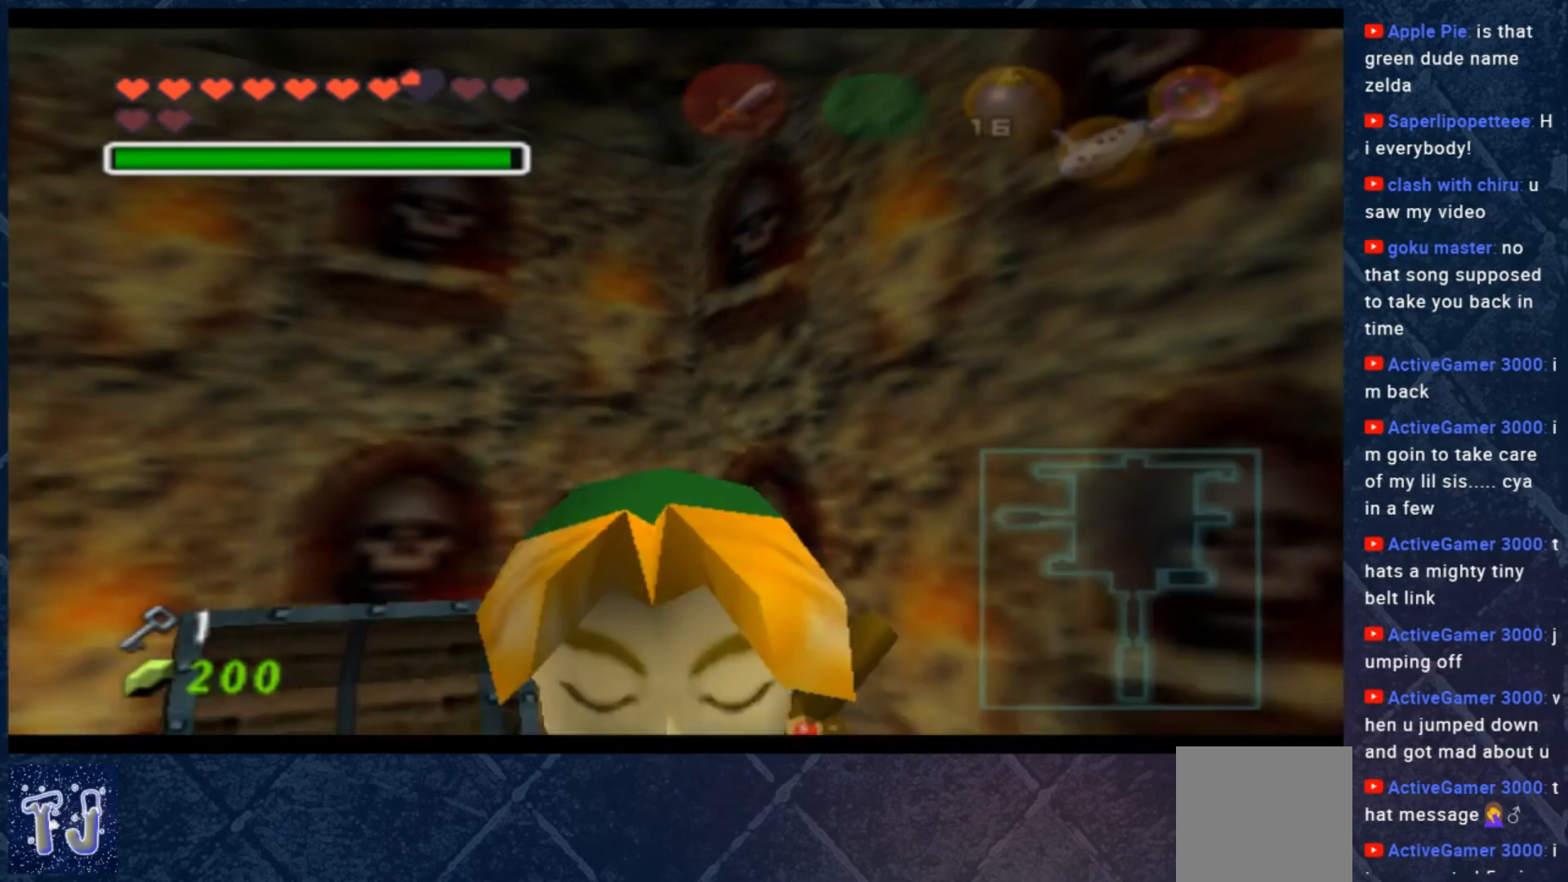
{"buttons": [], "left_stick": "up", "right_stick": "center", "events": [[17, "left_stick", "center"], [117, "L2", "up"], [483, "left_stick", "up"]]}
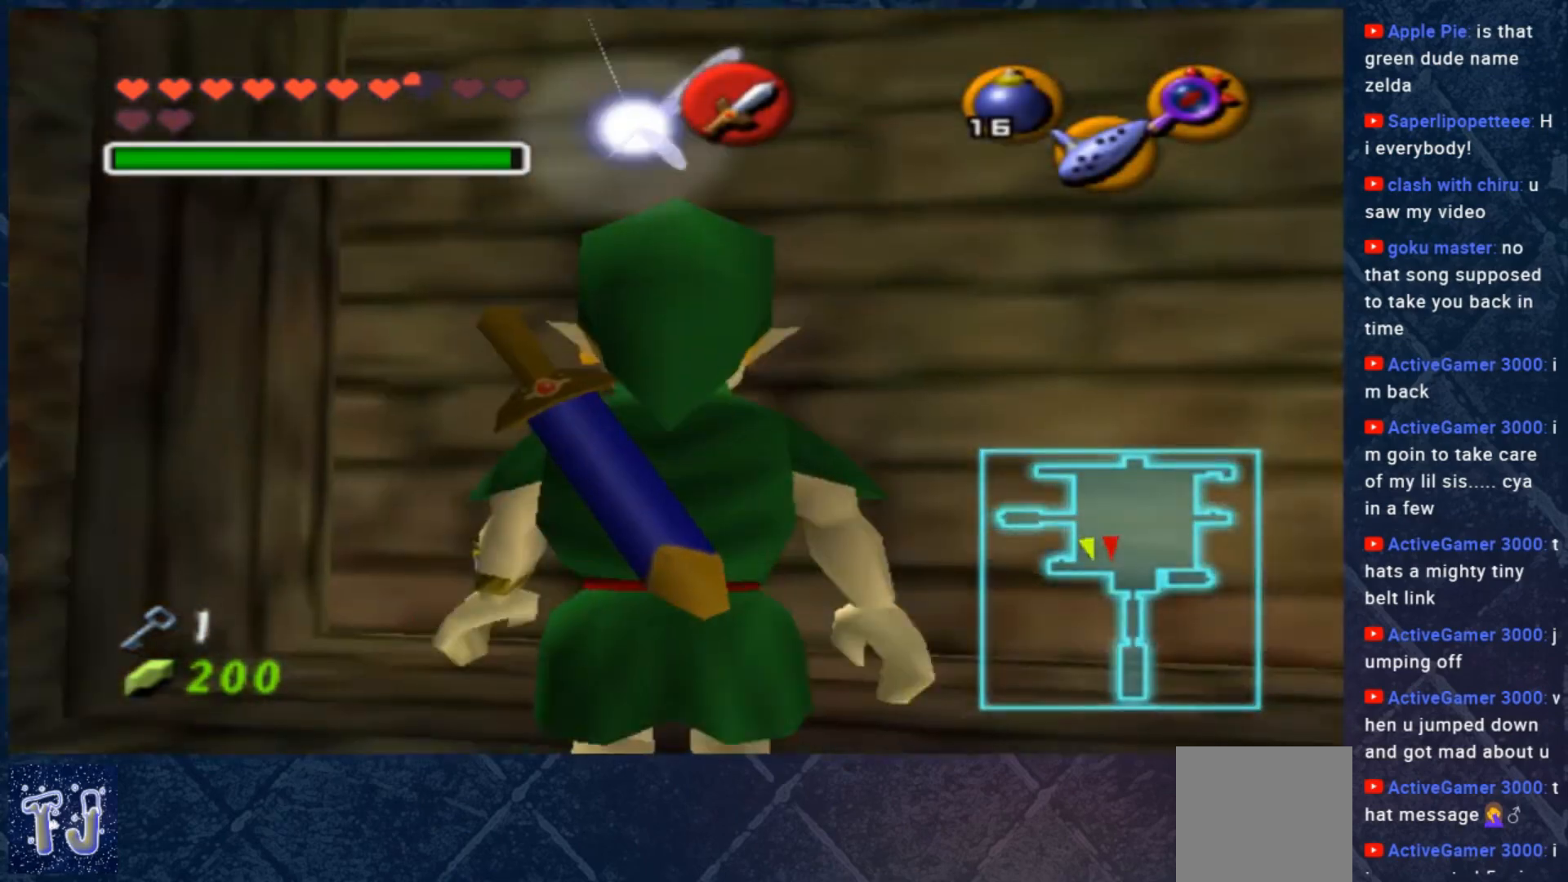
{"buttons": [], "left_stick": "up-right", "right_stick": "center", "events": [[417, "left_stick", "up-right"]]}